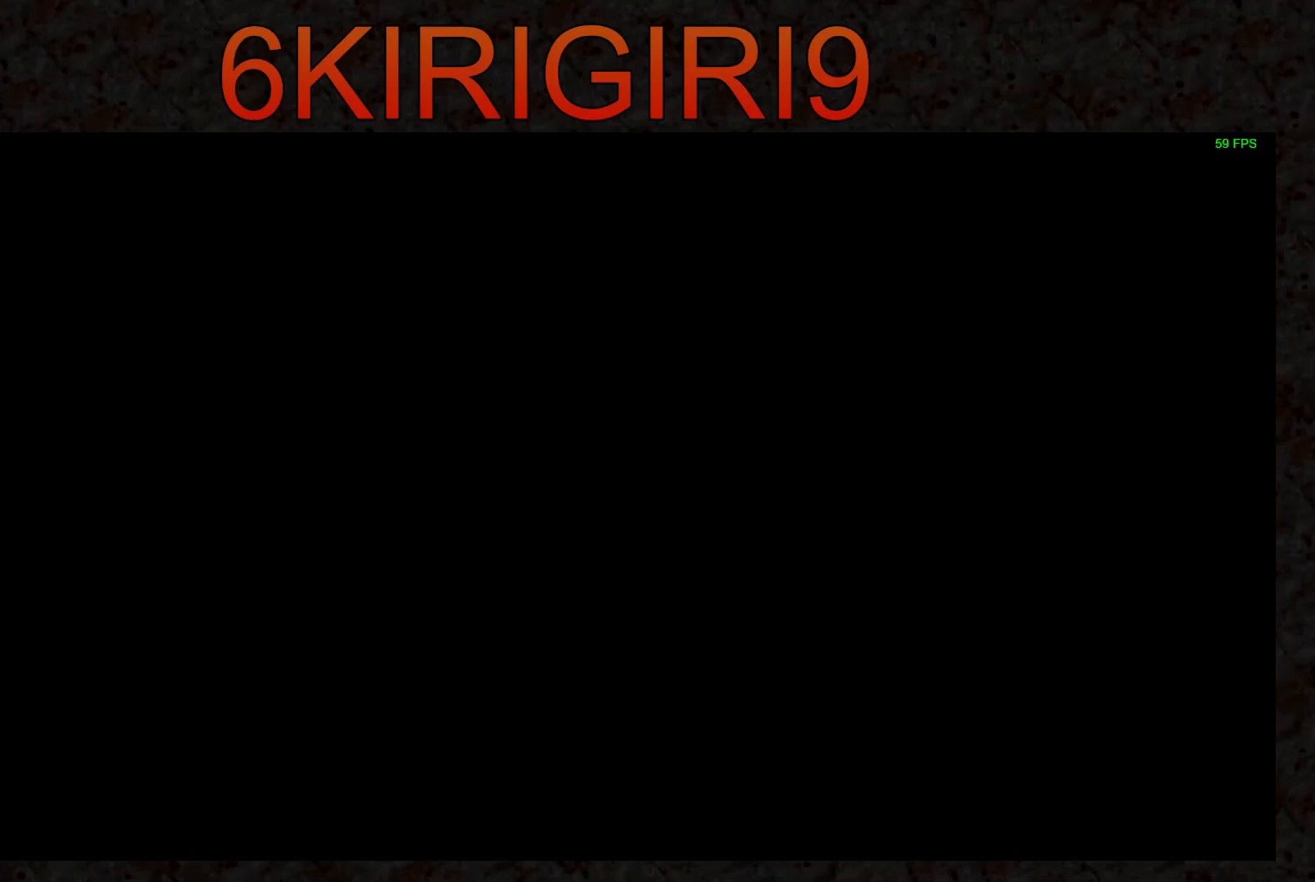
Gameplay with keyboard and mouse; each line is a JSON object with the keys and mouse buttons held at the frame after it. "events" lists presses ("down") and releases ("up") of "a", "ctrl", "d", "e", "f", "q", "r", "s", "shift", "space", "tab", "w", "mouse_left", "mouse_wheel", "mouse_right", "mouse_mb4" and "mouse_mb5" between this image and that frame as [ms after this image, input, new state], when the widget could be followed in between. "mouse_left", "mouse_wheel", "mouse_right", "mouse_mb4", "mouse_mb5" = the "left", "wheel", "right", "mb4", "mb5" buttons of the "mouse" list. No other keys are recorded. "wheel" means that the mouse wheel is clicked or scrolled. Not read: mouse_move.
{"keys": ["d", "w"], "mouse": [], "events": [[167, "w", "down"], [267, "d", "down"]]}
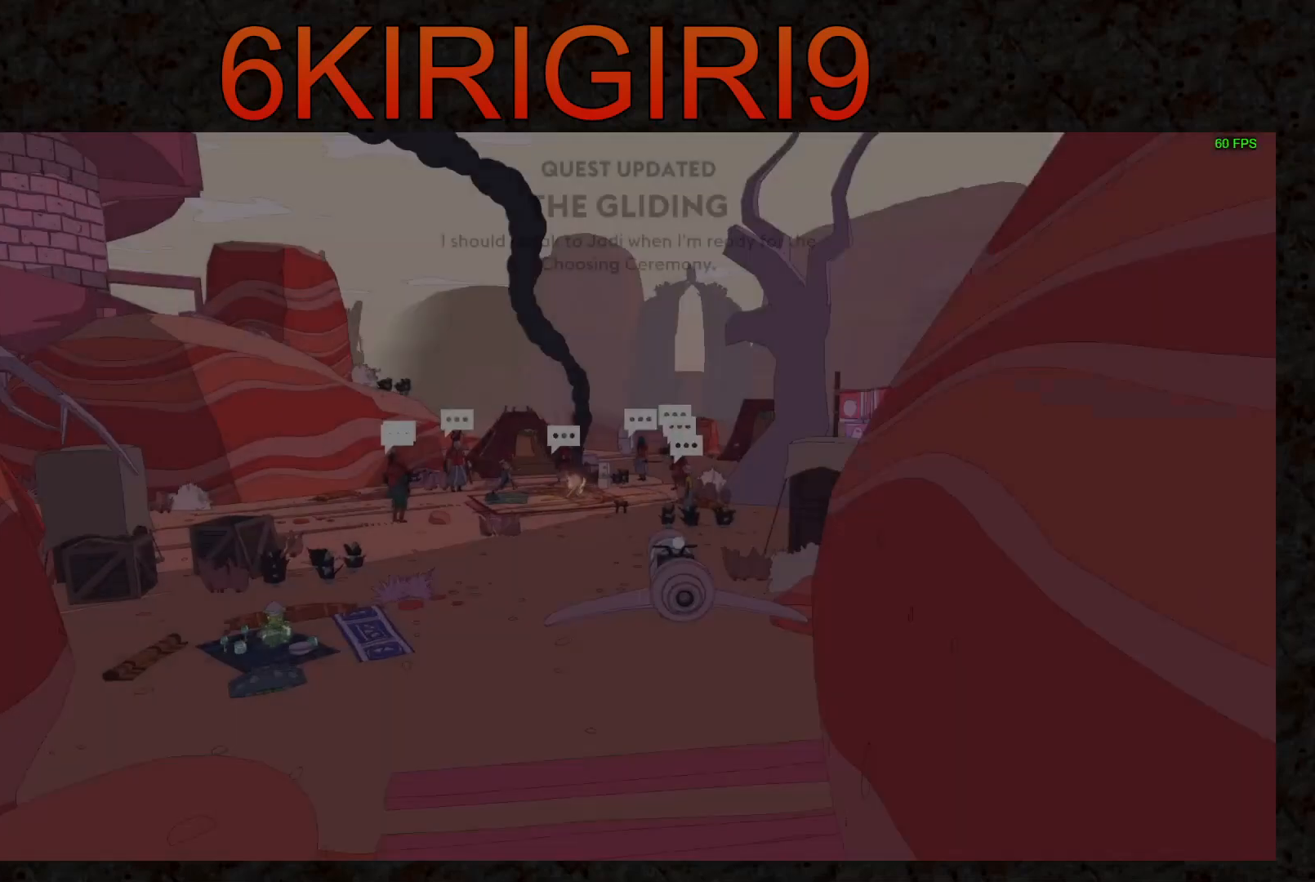
{"keys": ["w"], "mouse": [], "events": [[167, "d", "up"]]}
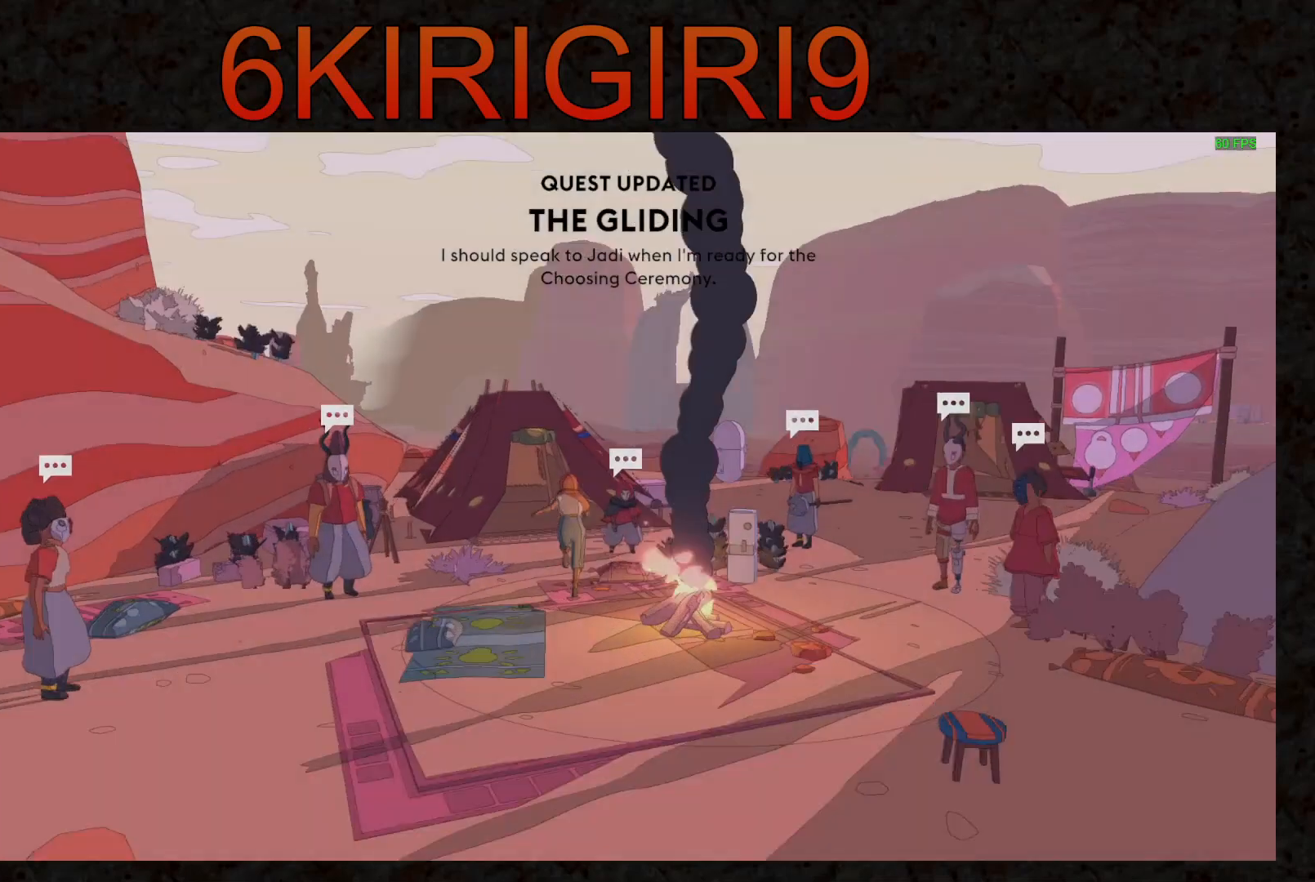
{"keys": ["e"], "mouse": [], "events": [[67, "e", "down"], [133, "e", "up"], [133, "mouse_left", "down"], [200, "mouse_left", "up"], [233, "e", "down"], [233, "w", "up"], [267, "e", "up"], [267, "mouse_left", "down"], [333, "mouse_left", "up"], [367, "e", "down"], [433, "e", "up"], [433, "mouse_left", "down"], [500, "e", "down"], [500, "mouse_left", "up"]]}
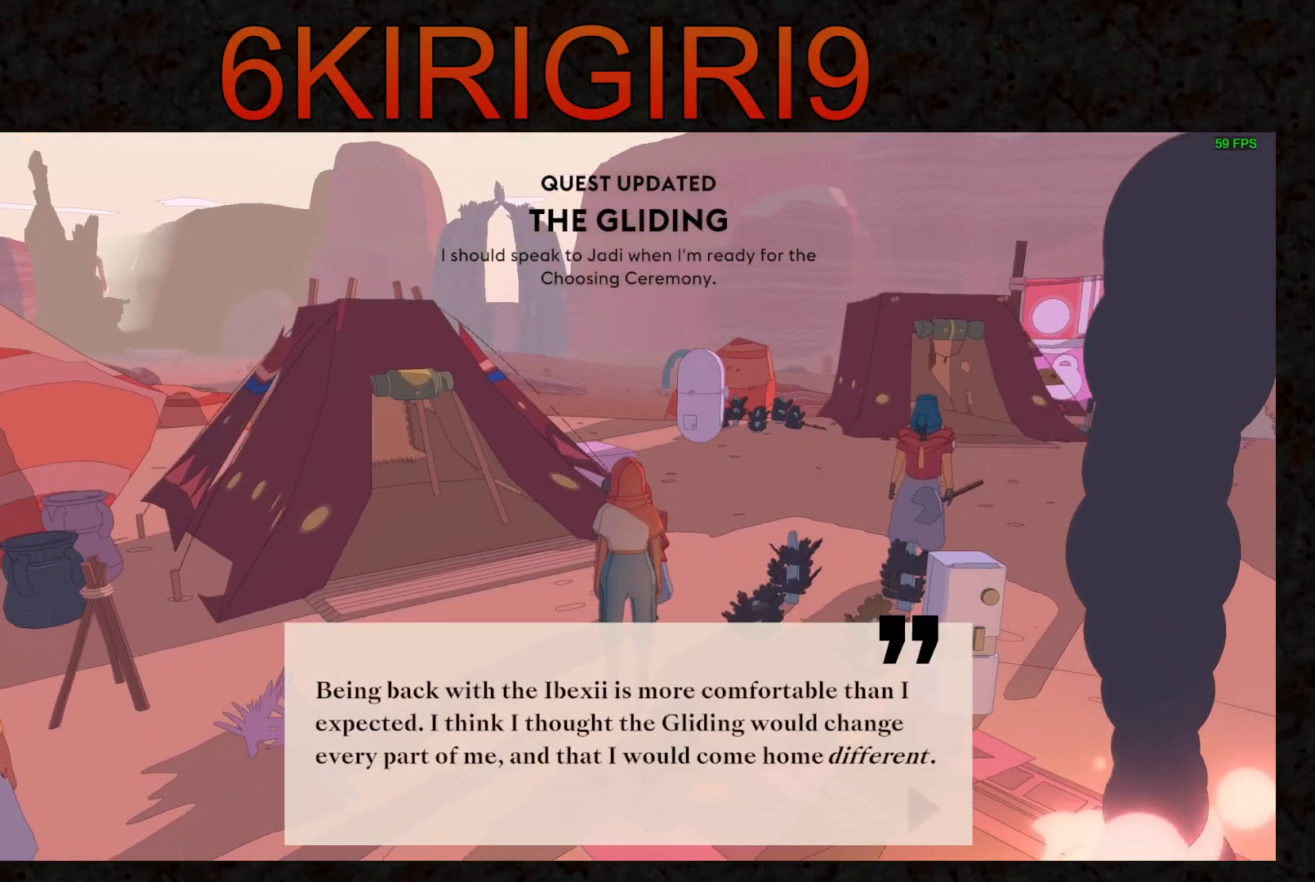
{"keys": ["e"], "mouse": [], "events": [[67, "e", "up"], [100, "mouse_left", "down"], [167, "e", "down"], [167, "mouse_left", "up"], [233, "e", "up"], [267, "mouse_left", "down"], [333, "e", "down"], [333, "mouse_left", "up"], [400, "e", "up"], [433, "mouse_left", "down"], [467, "e", "down"], [500, "mouse_left", "up"]]}
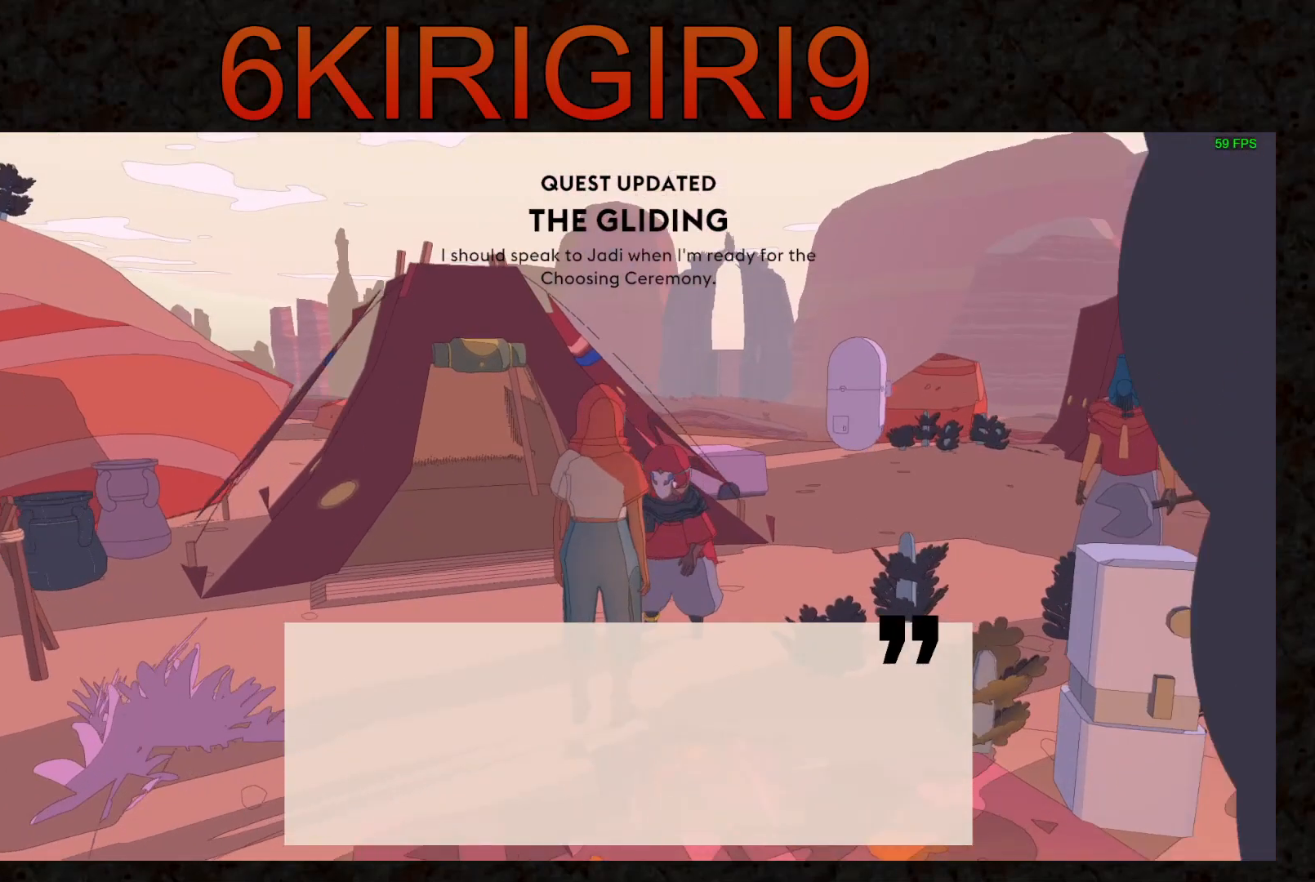
{"keys": ["e"], "mouse": [], "events": [[67, "e", "up"], [133, "e", "down"], [167, "mouse_left", "down"], [200, "e", "up"], [267, "mouse_left", "up"], [300, "e", "down"], [367, "mouse_left", "down"], [400, "e", "up"], [433, "mouse_left", "up"], [467, "e", "down"]]}
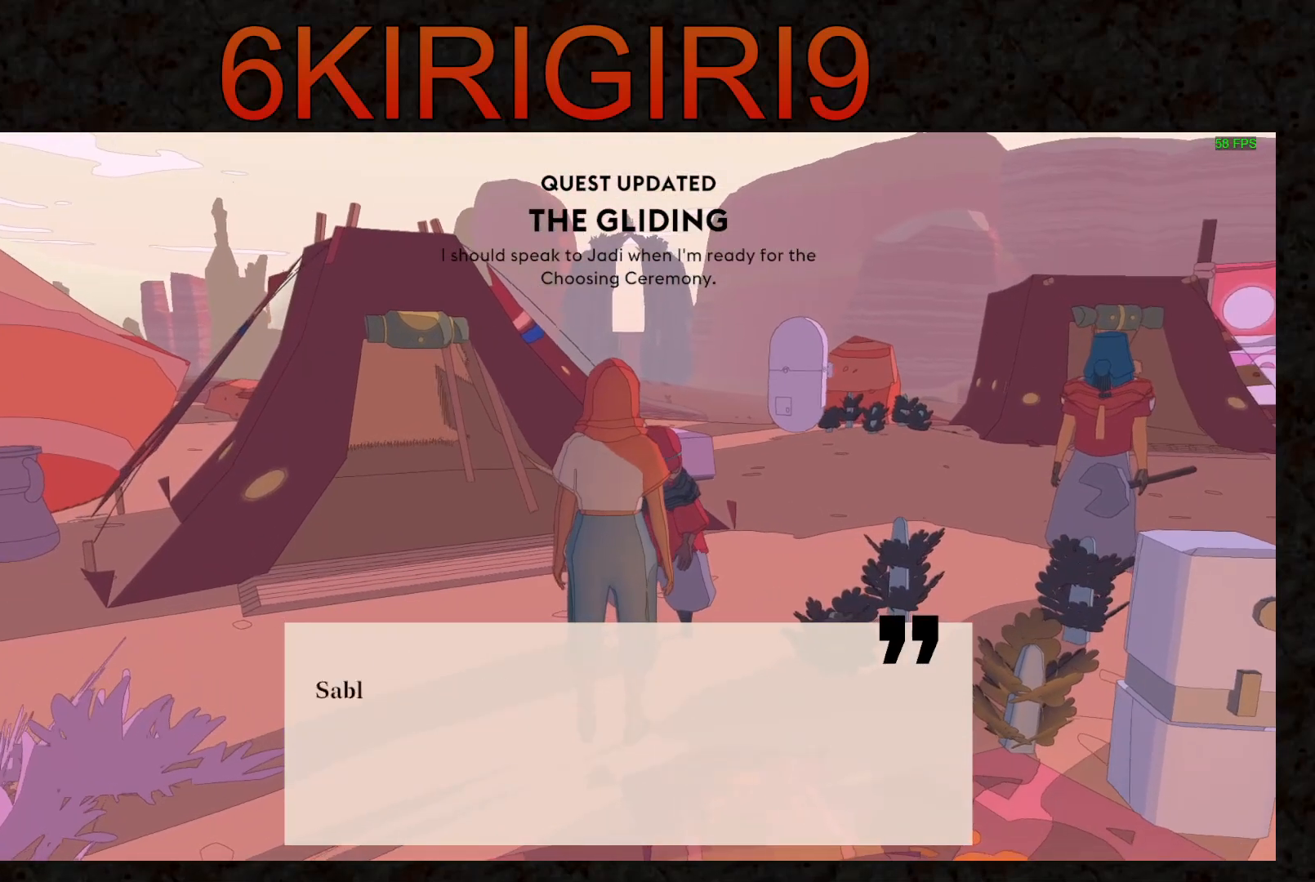
{"keys": ["e"], "mouse": [], "events": [[33, "e", "up"], [33, "mouse_left", "down"], [100, "mouse_left", "up"], [133, "e", "down"], [200, "e", "up"], [233, "mouse_left", "down"], [267, "mouse_left", "up"], [300, "e", "down"], [367, "e", "up"], [367, "mouse_left", "down"], [433, "mouse_left", "up"], [467, "e", "down"]]}
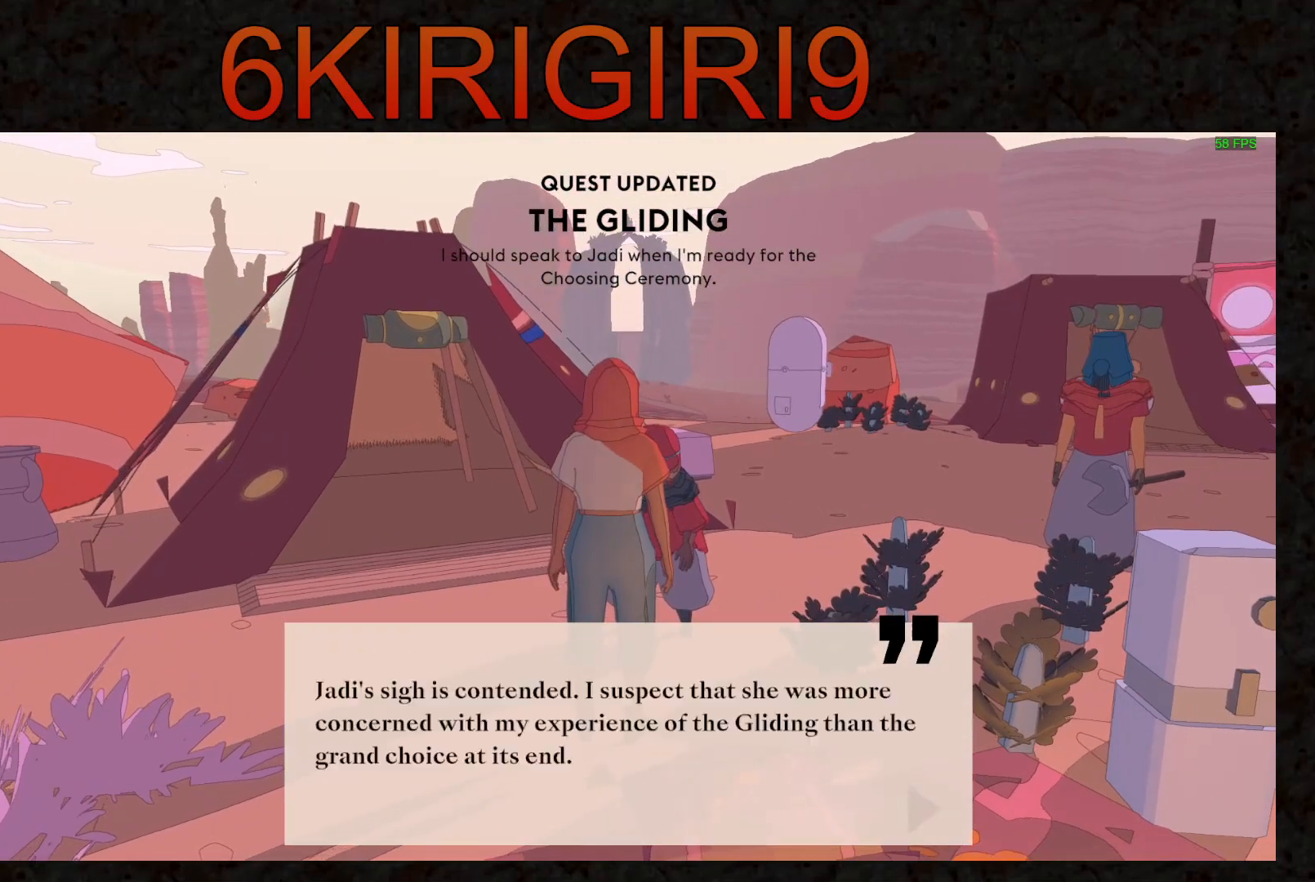
{"keys": ["e"], "mouse": [], "events": [[33, "mouse_left", "down"], [67, "e", "up"], [100, "mouse_left", "up"], [167, "e", "down"], [200, "mouse_left", "down"], [233, "e", "up"], [267, "mouse_left", "up"], [300, "e", "down"], [367, "e", "up"], [367, "mouse_left", "down"], [433, "mouse_left", "up"], [467, "e", "down"]]}
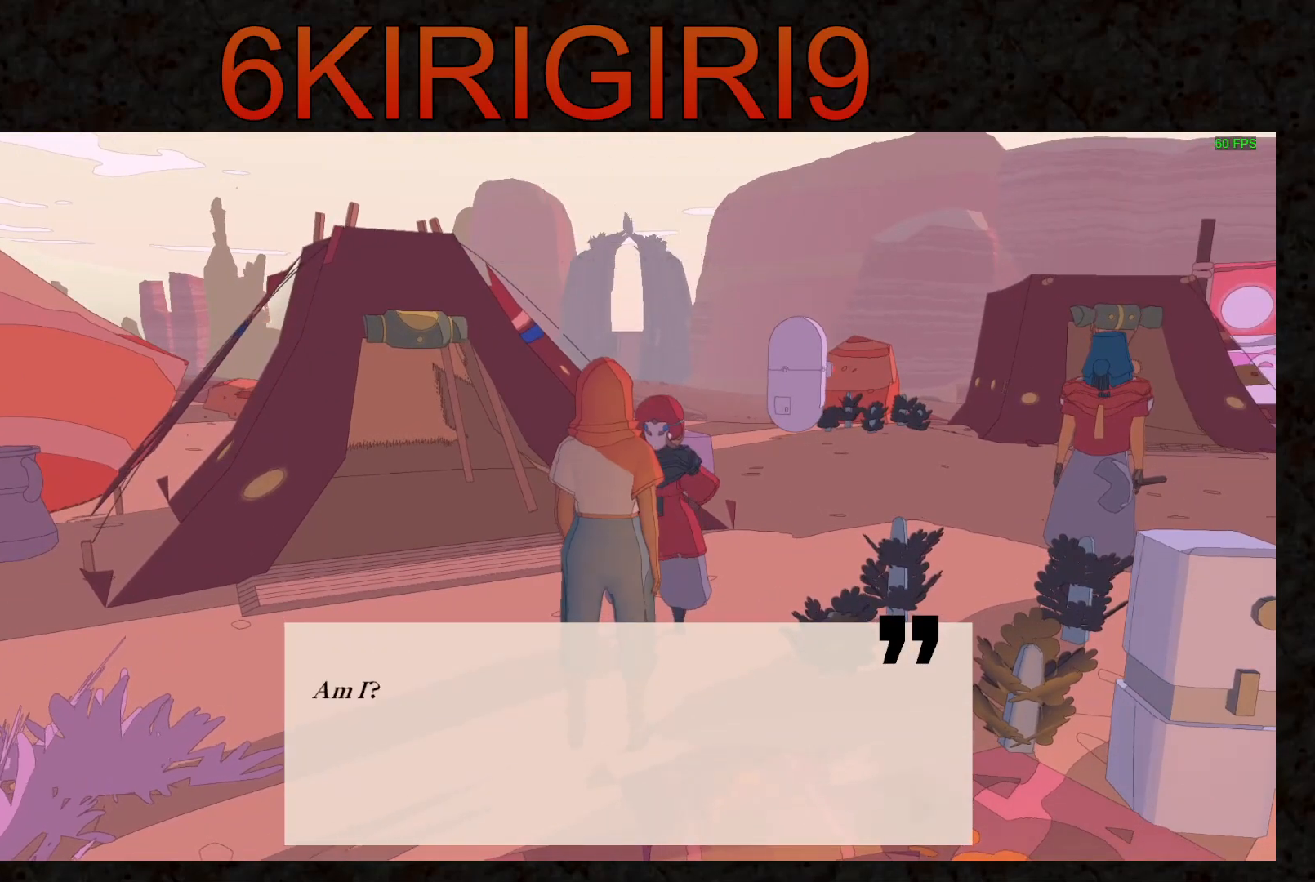
{"keys": [], "mouse": [], "events": [[33, "e", "up"], [33, "mouse_left", "down"], [100, "mouse_left", "up"], [167, "mouse_left", "down"], [233, "mouse_left", "up"]]}
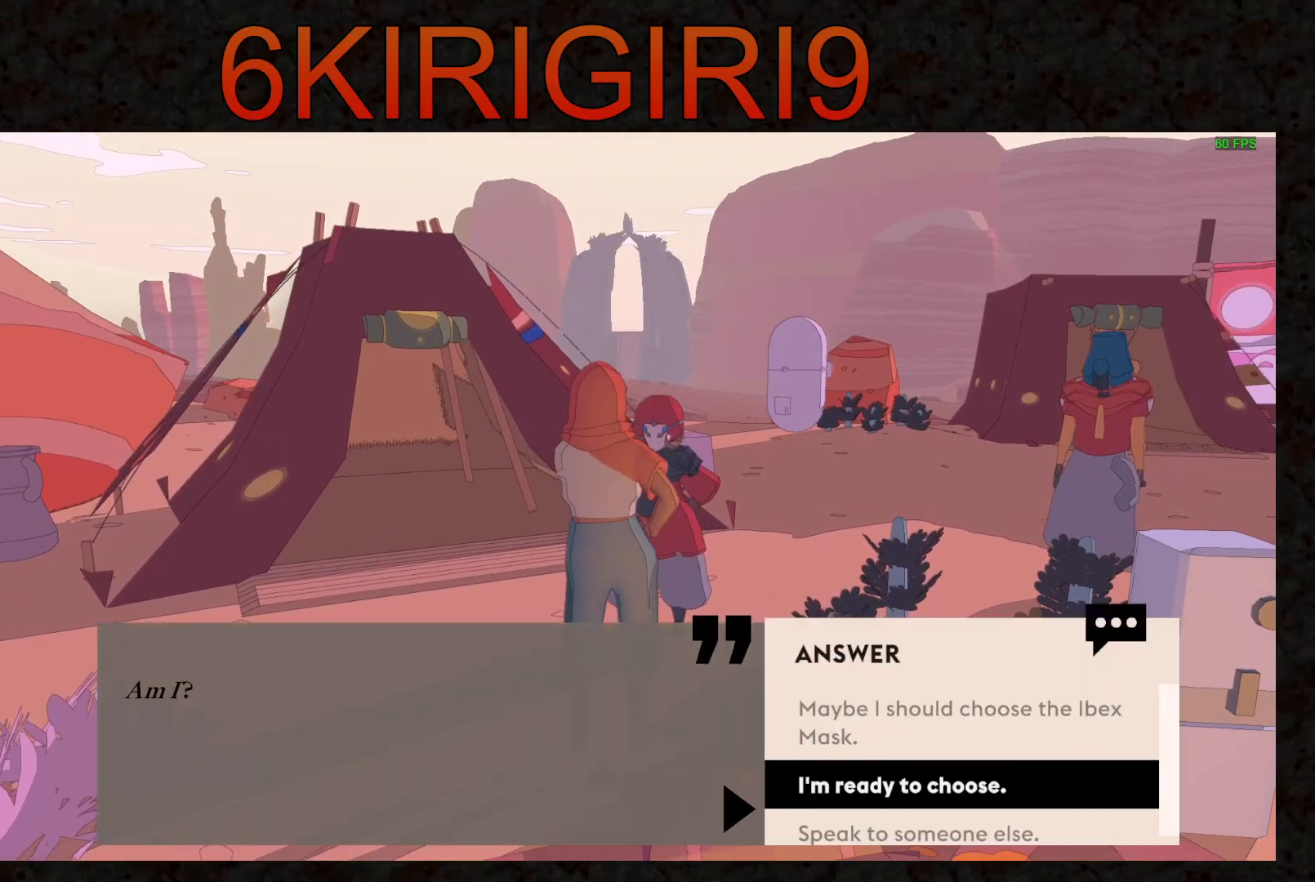
{"keys": ["e"], "mouse": [], "events": [[133, "mouse_left", "down"], [233, "mouse_left", "up"], [300, "mouse_left", "down"], [400, "mouse_left", "up"], [433, "e", "down"]]}
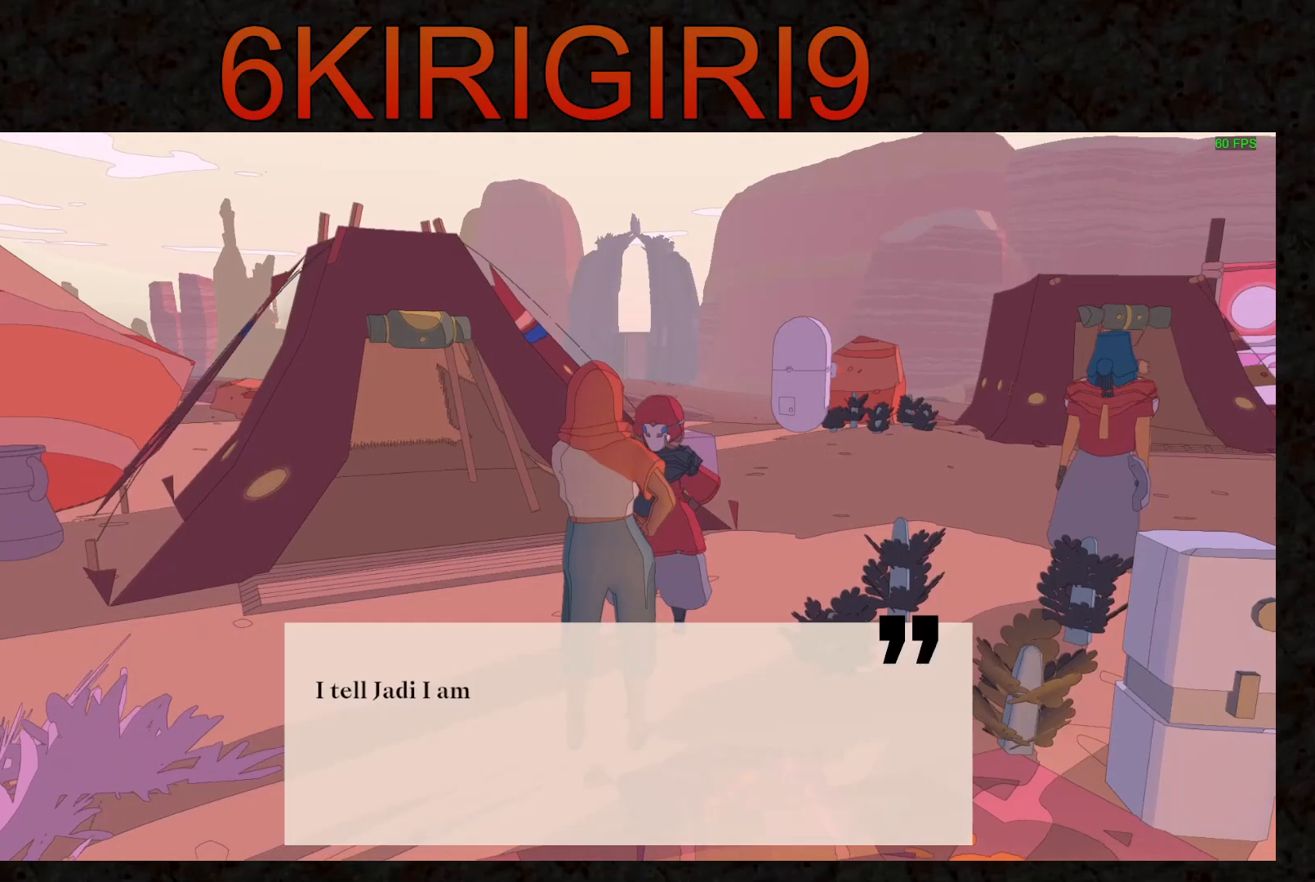
{"keys": [], "mouse": [], "events": [[33, "mouse_left", "down"], [67, "e", "up"], [100, "mouse_left", "up"], [133, "e", "down"], [167, "mouse_left", "down"], [200, "e", "up"], [233, "mouse_left", "up"], [300, "e", "down"], [367, "e", "up"], [367, "mouse_left", "down"], [433, "mouse_left", "up"]]}
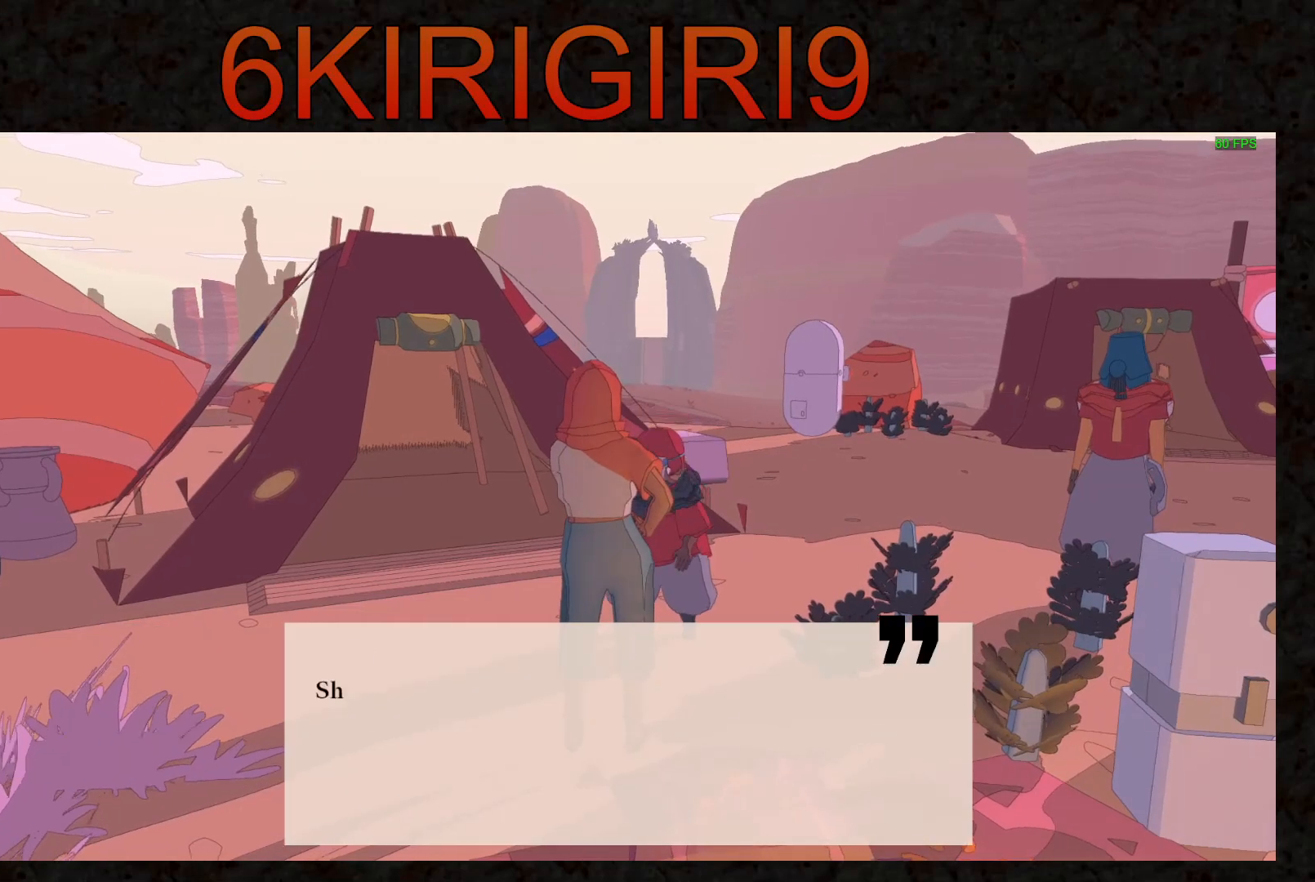
{"keys": [], "mouse": [], "events": [[33, "mouse_left", "down"], [100, "mouse_left", "up"], [167, "mouse_left", "down"], [233, "mouse_left", "up"], [400, "mouse_left", "down"], [467, "mouse_left", "up"]]}
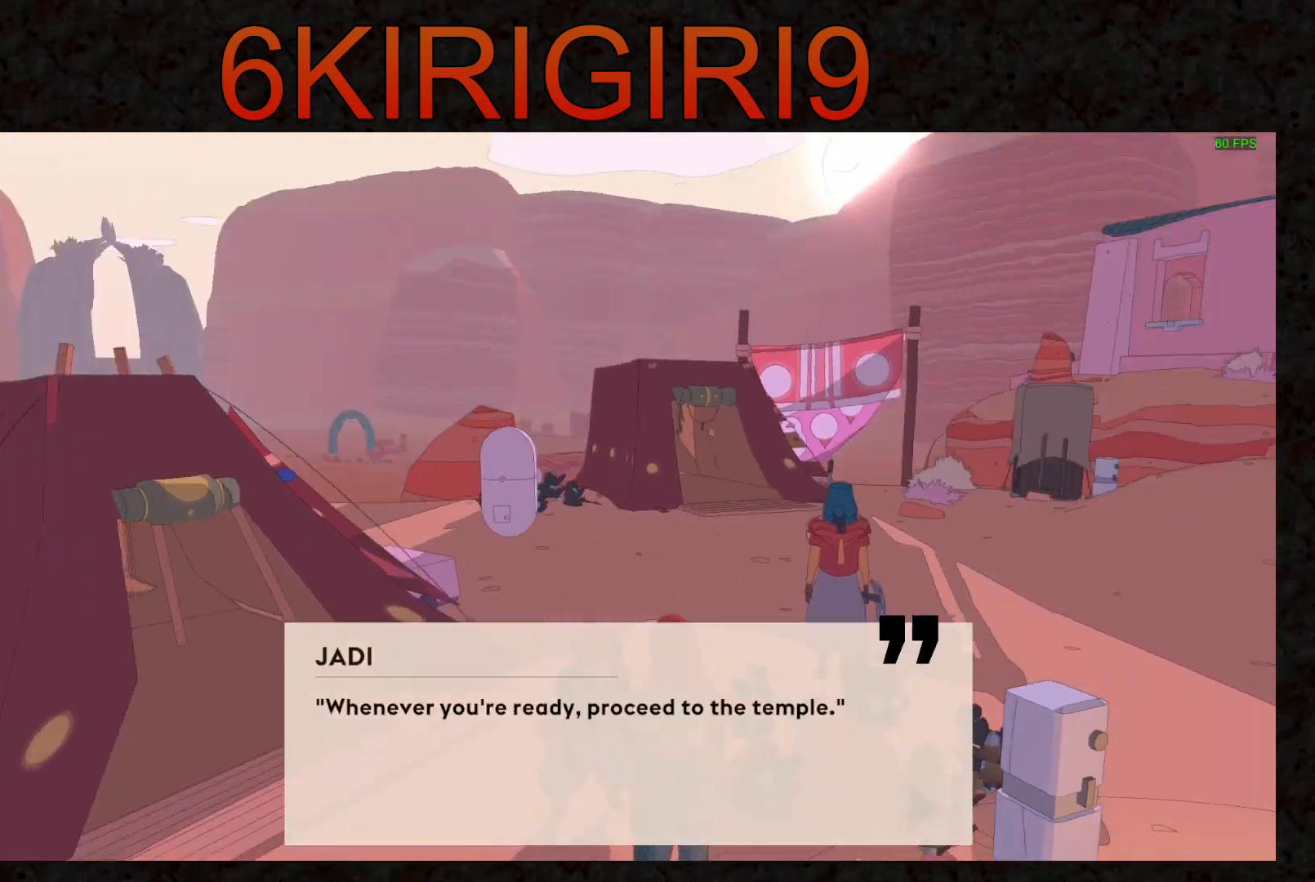
{"keys": ["d", "w"], "mouse": [], "events": [[33, "mouse_left", "down"], [100, "mouse_left", "up"], [333, "d", "down"], [400, "w", "down"]]}
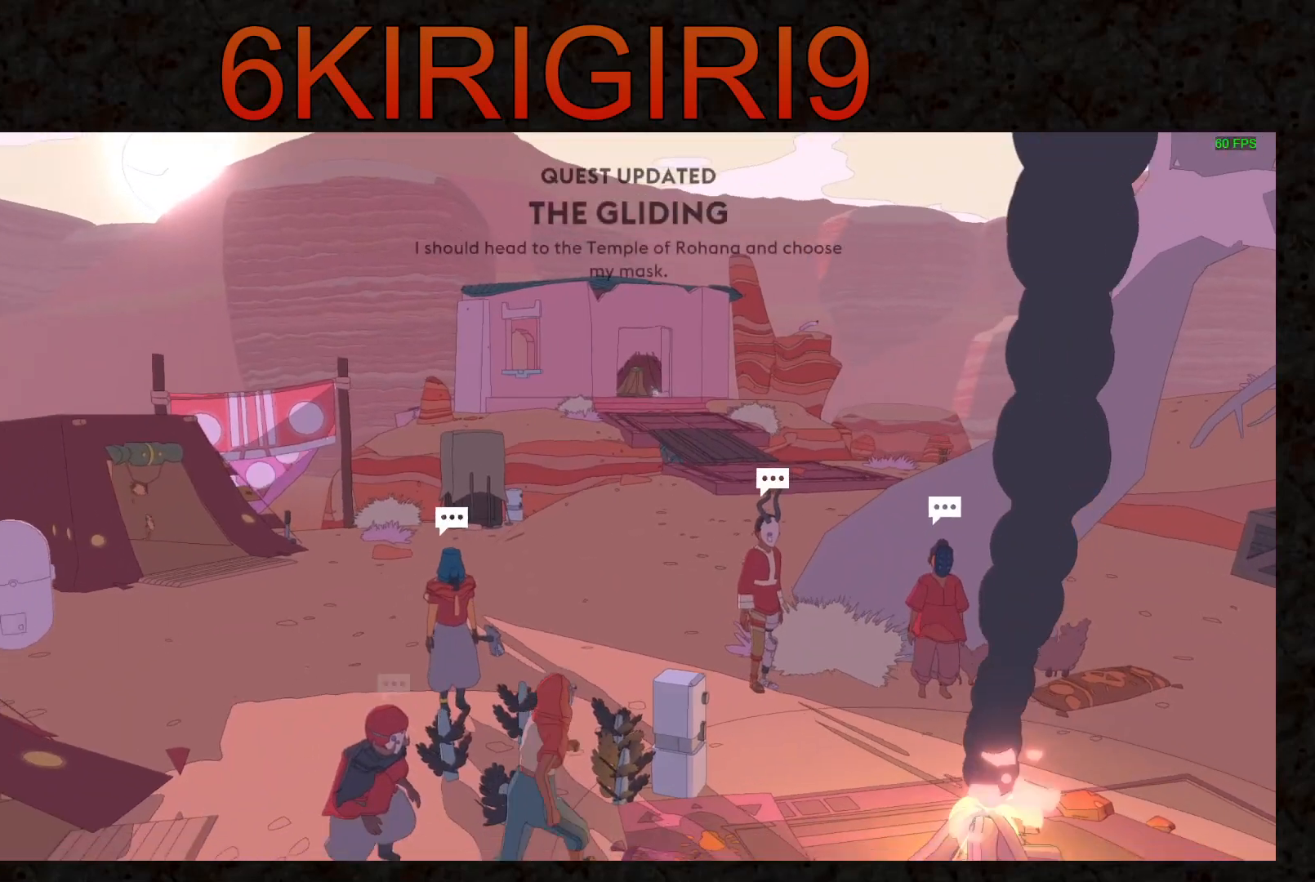
{"keys": ["d", "shift", "w"], "mouse": [], "events": [[233, "d", "up"], [233, "shift", "down"], [267, "d", "down"], [300, "shift", "up"], [367, "shift", "down"]]}
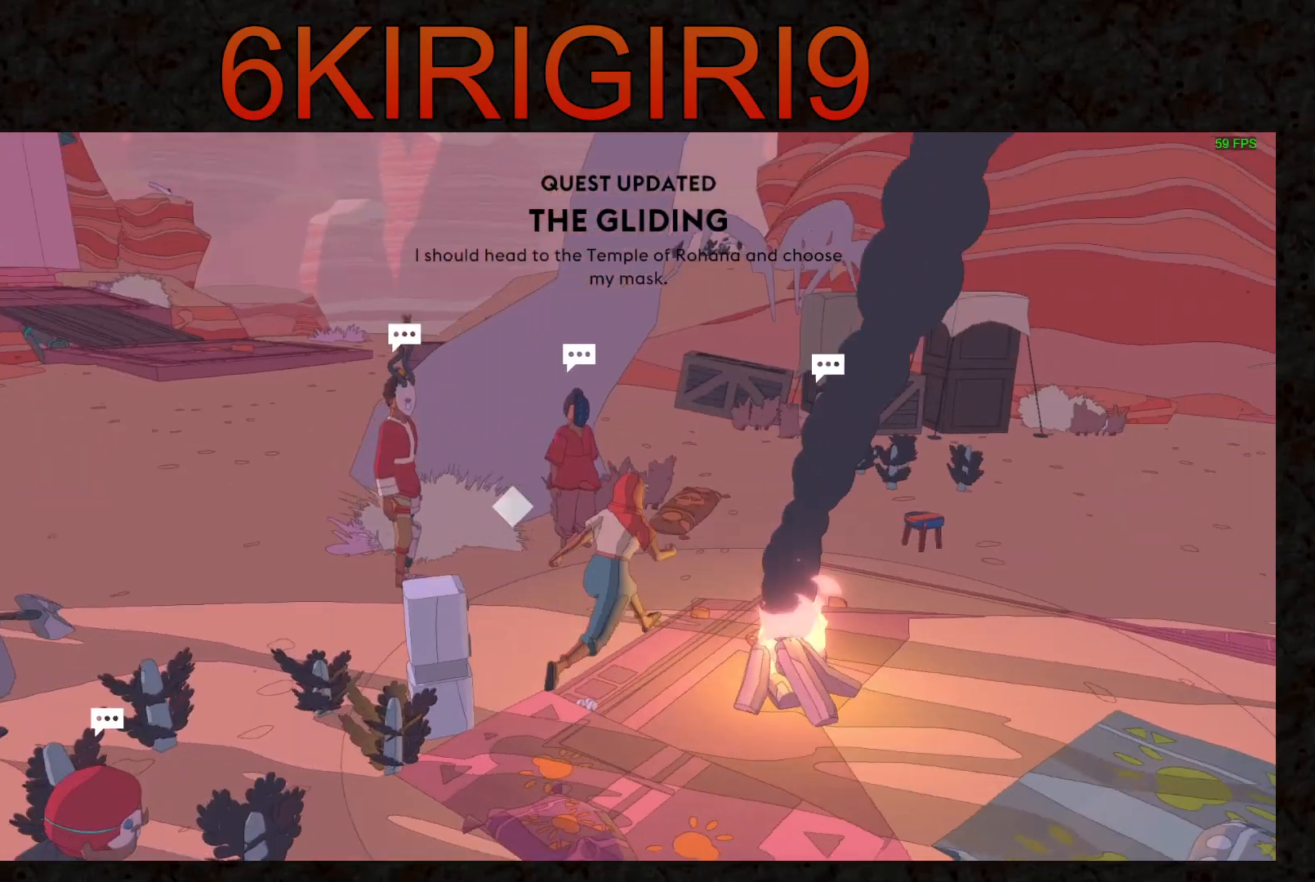
{"keys": ["d", "shift", "w"], "mouse": [], "events": []}
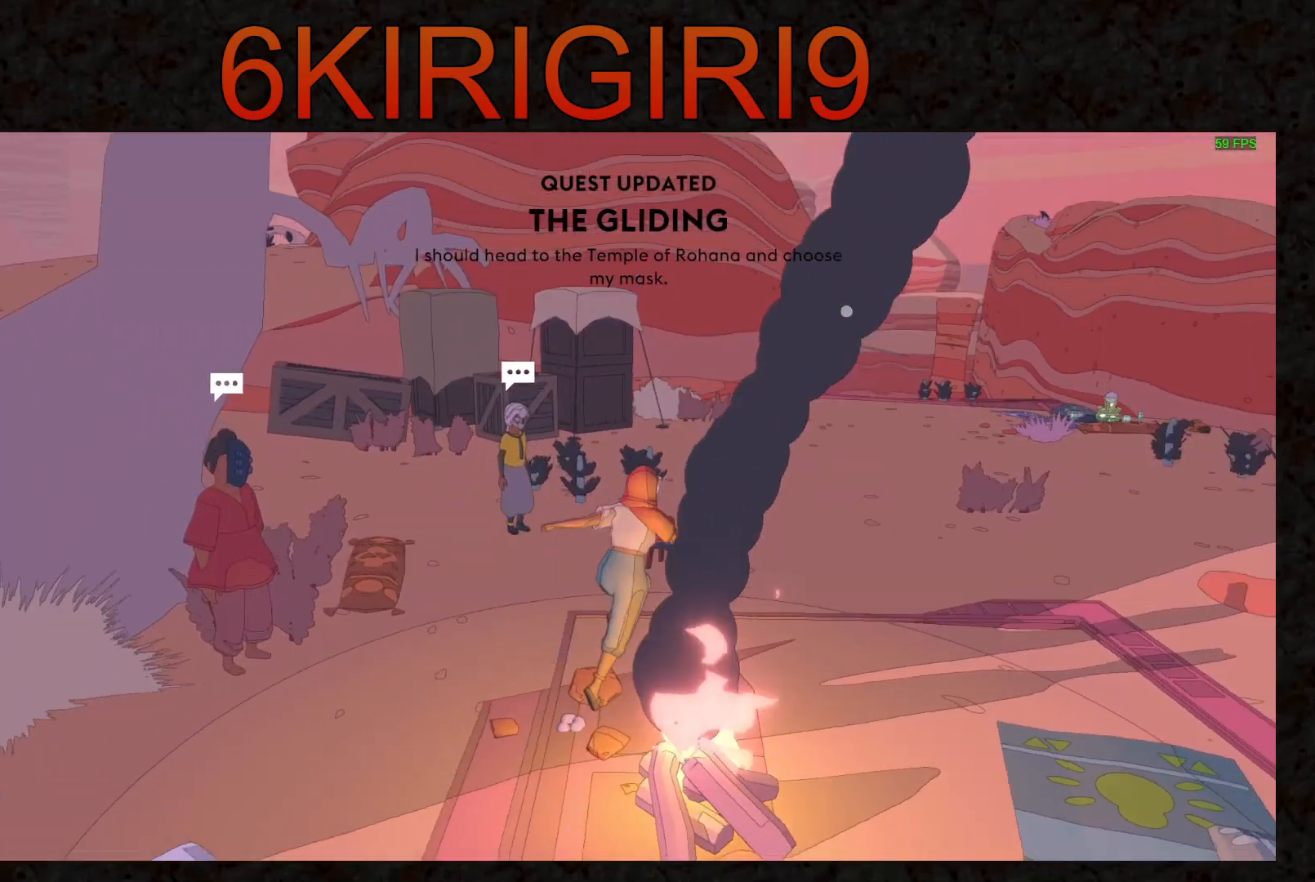
{"keys": ["shift", "w"], "mouse": [], "events": [[100, "d", "up"]]}
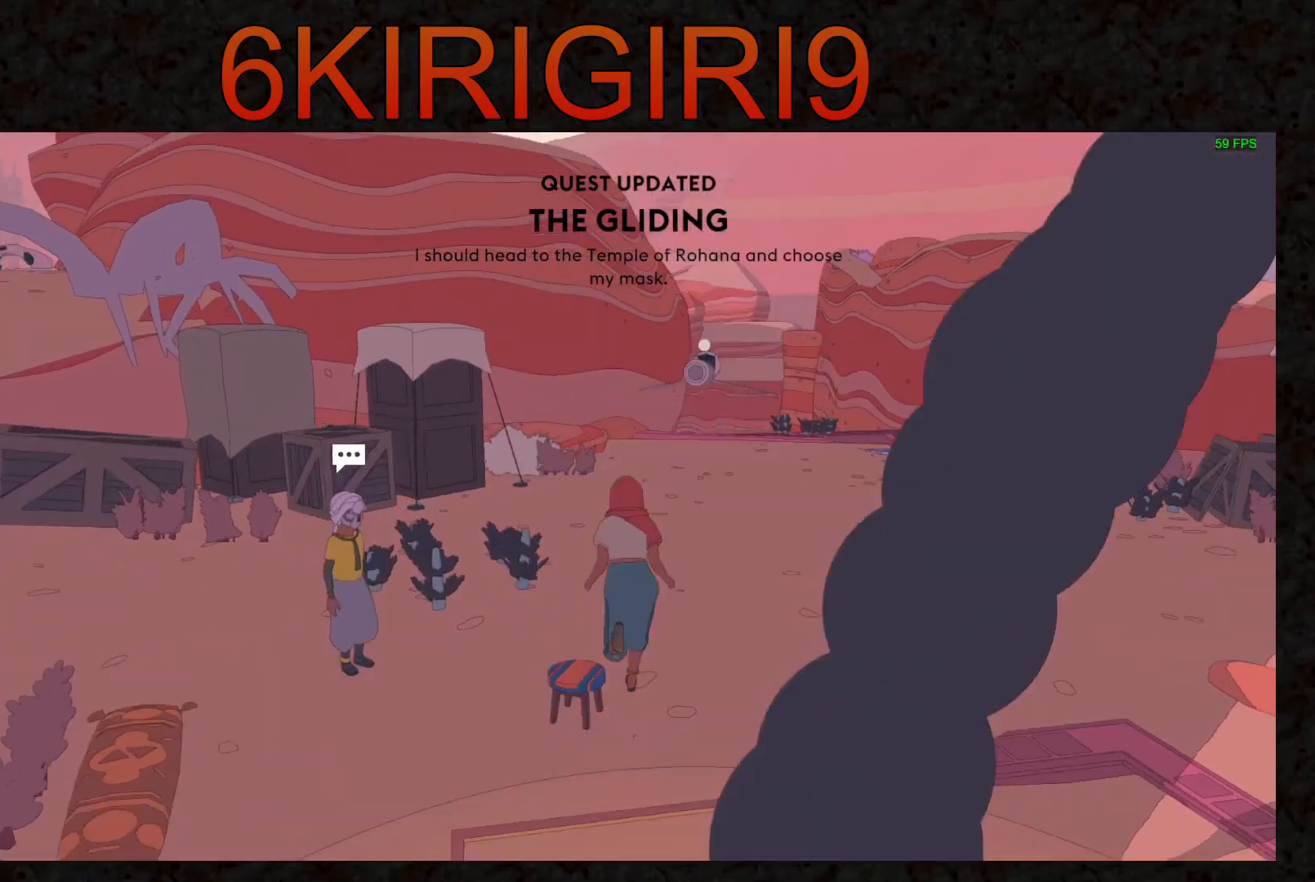
{"keys": ["shift", "w"], "mouse": [], "events": []}
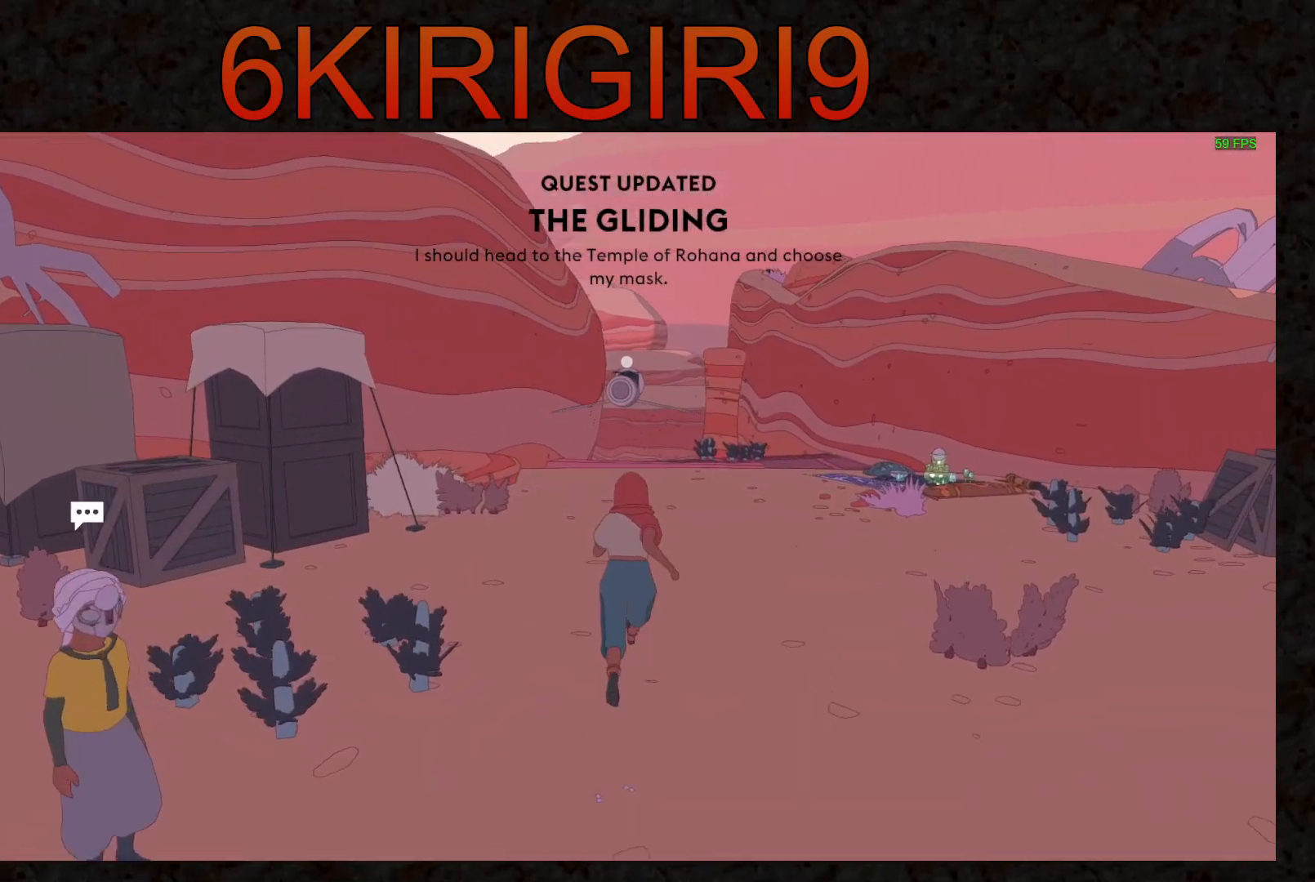
{"keys": ["shift", "w"], "mouse": [], "events": [[33, "shift", "up"], [133, "shift", "down"]]}
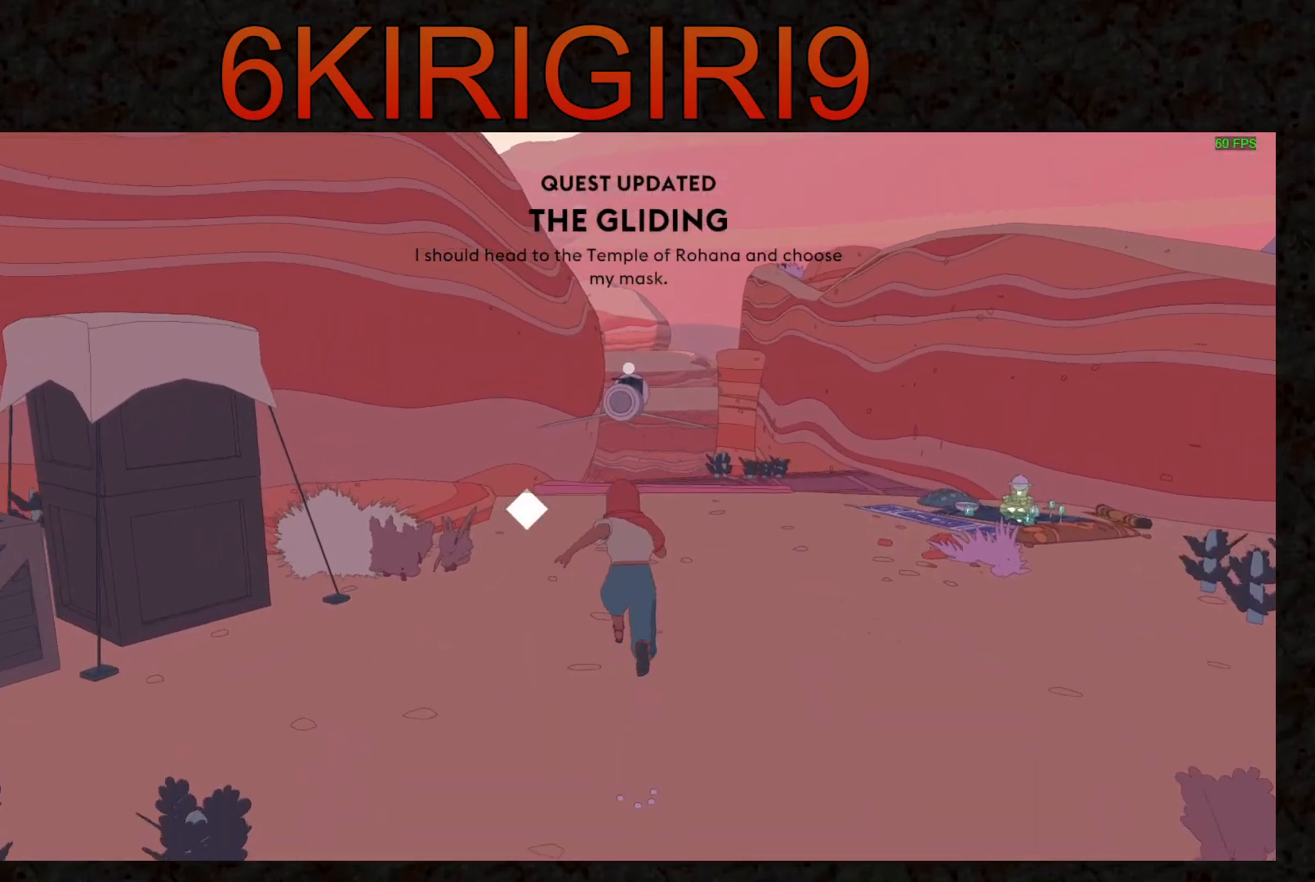
{"keys": ["shift", "w"], "mouse": [], "events": []}
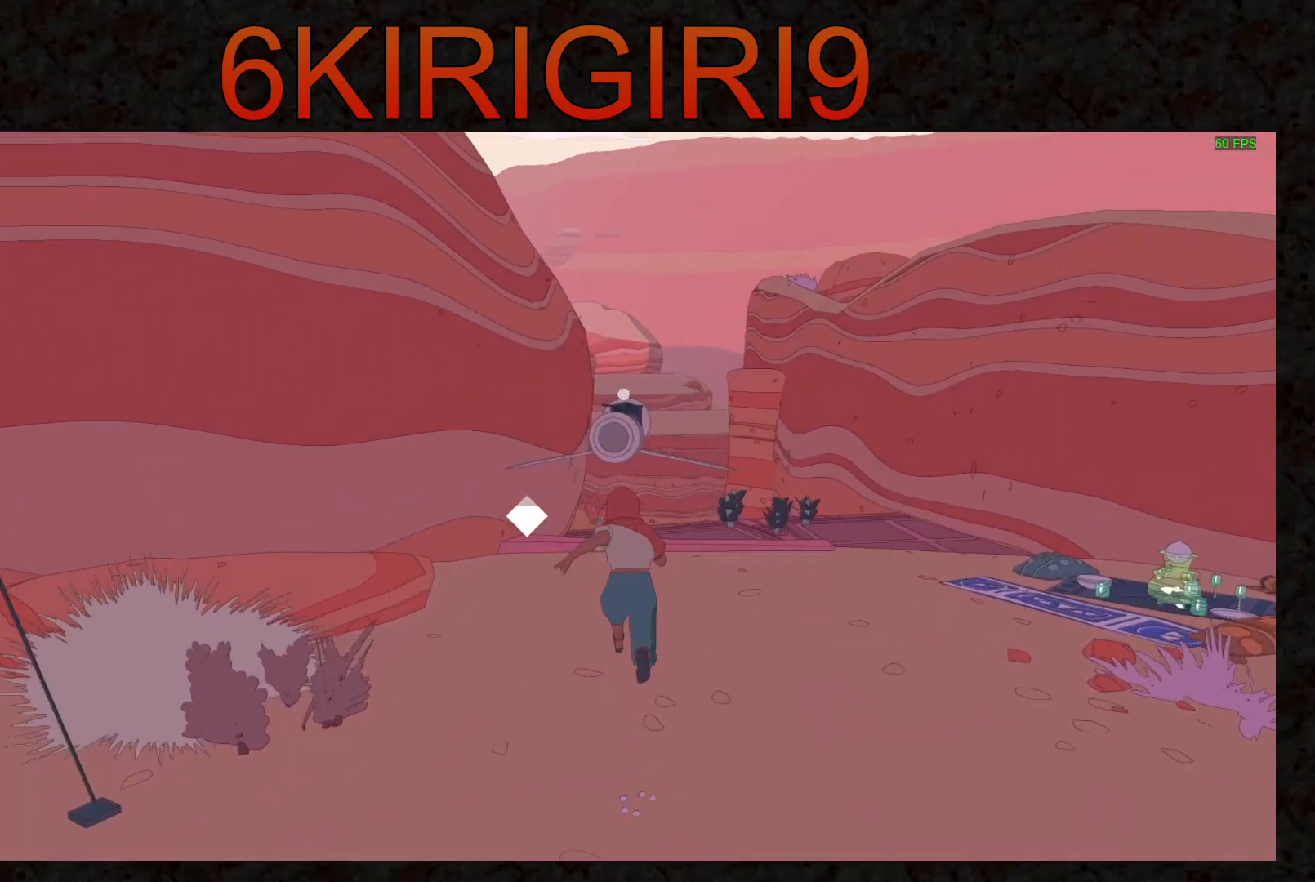
{"keys": ["e", "shift", "w"], "mouse": [], "events": [[500, "e", "down"]]}
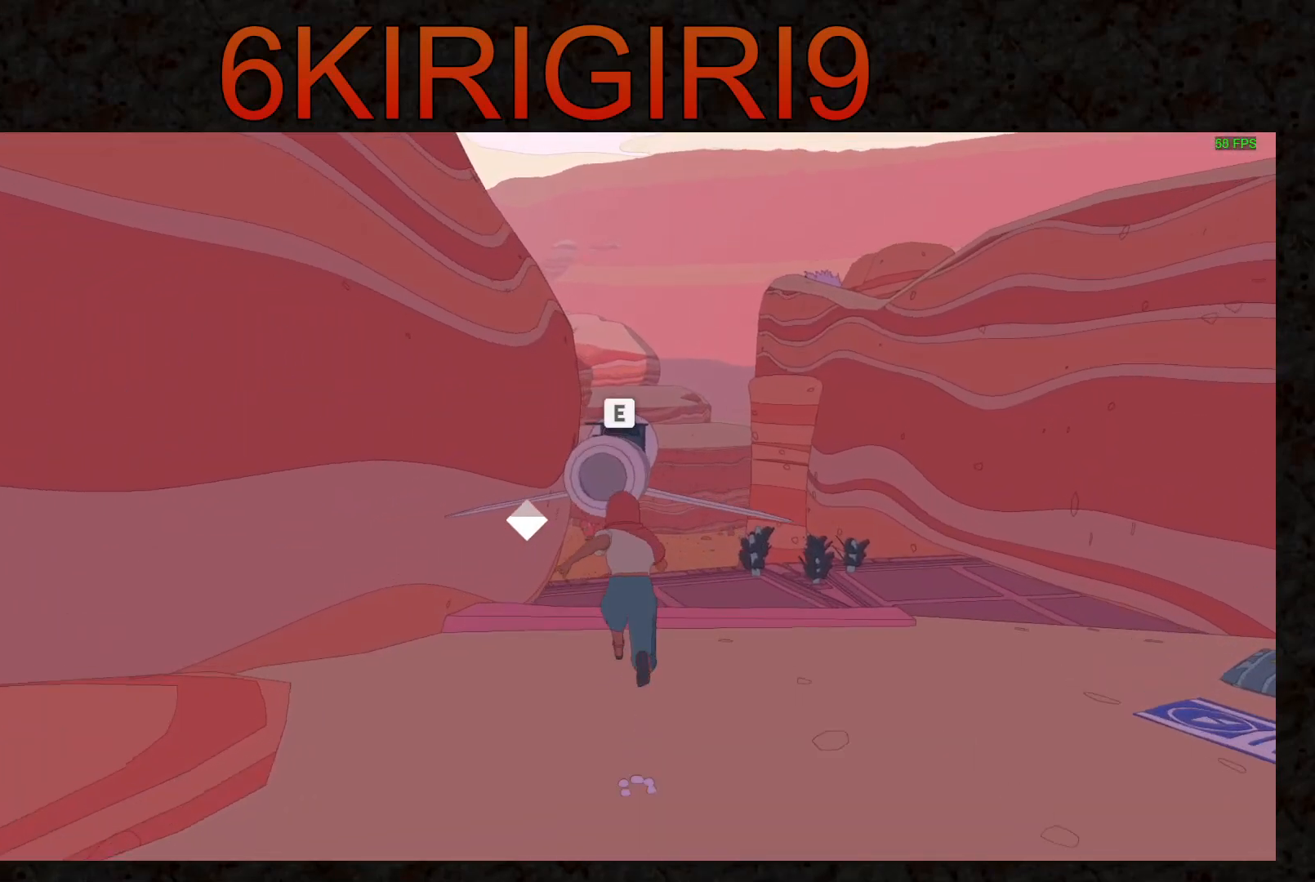
{"keys": ["a", "w"], "mouse": [], "events": [[33, "shift", "up"], [33, "w", "up"], [67, "e", "up"], [333, "a", "down"], [367, "w", "down"]]}
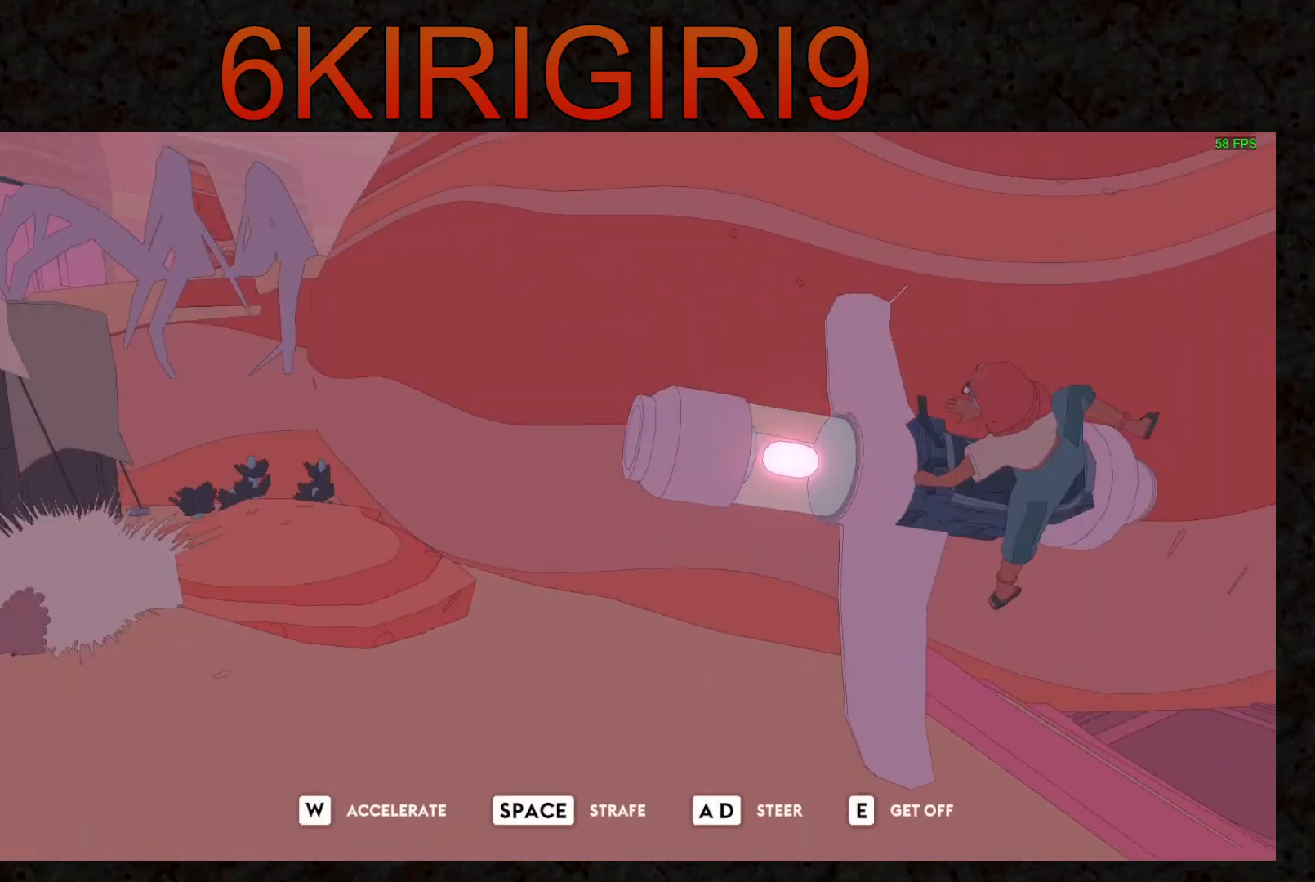
{"keys": ["w"], "mouse": [], "events": [[233, "a", "up"]]}
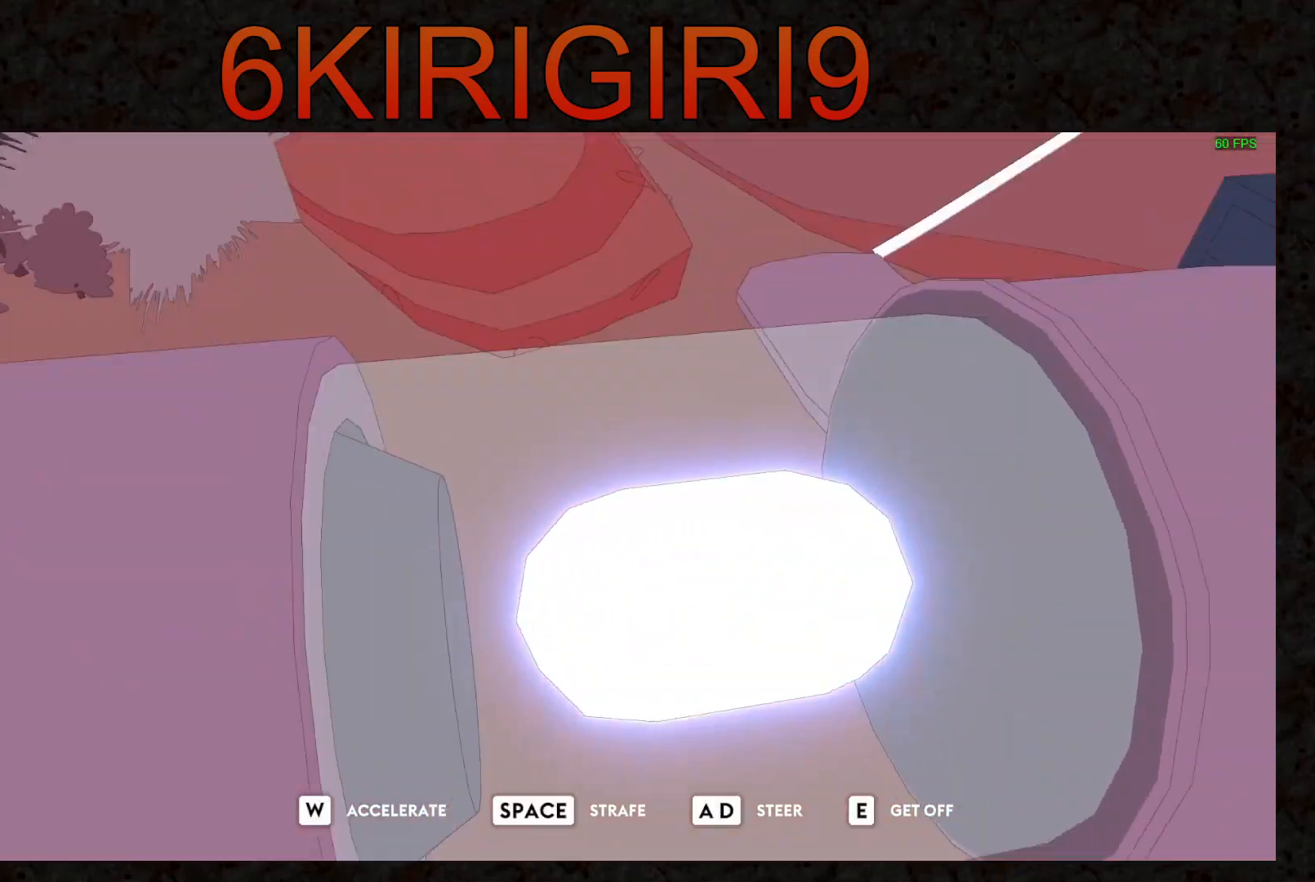
{"keys": ["w"], "mouse": [], "events": [[167, "d", "down"], [267, "d", "up"]]}
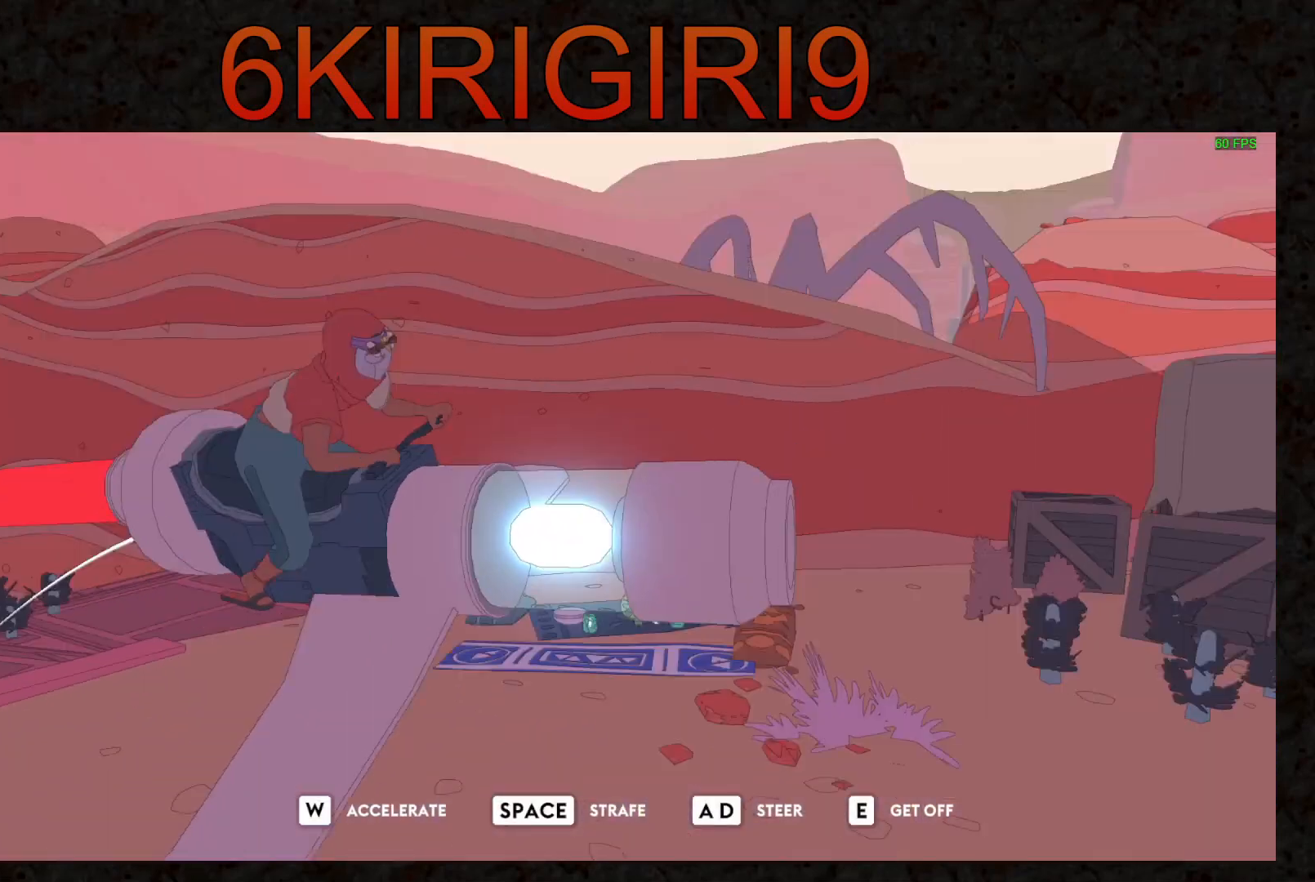
{"keys": ["a", "w"], "mouse": [], "events": [[233, "a", "down"]]}
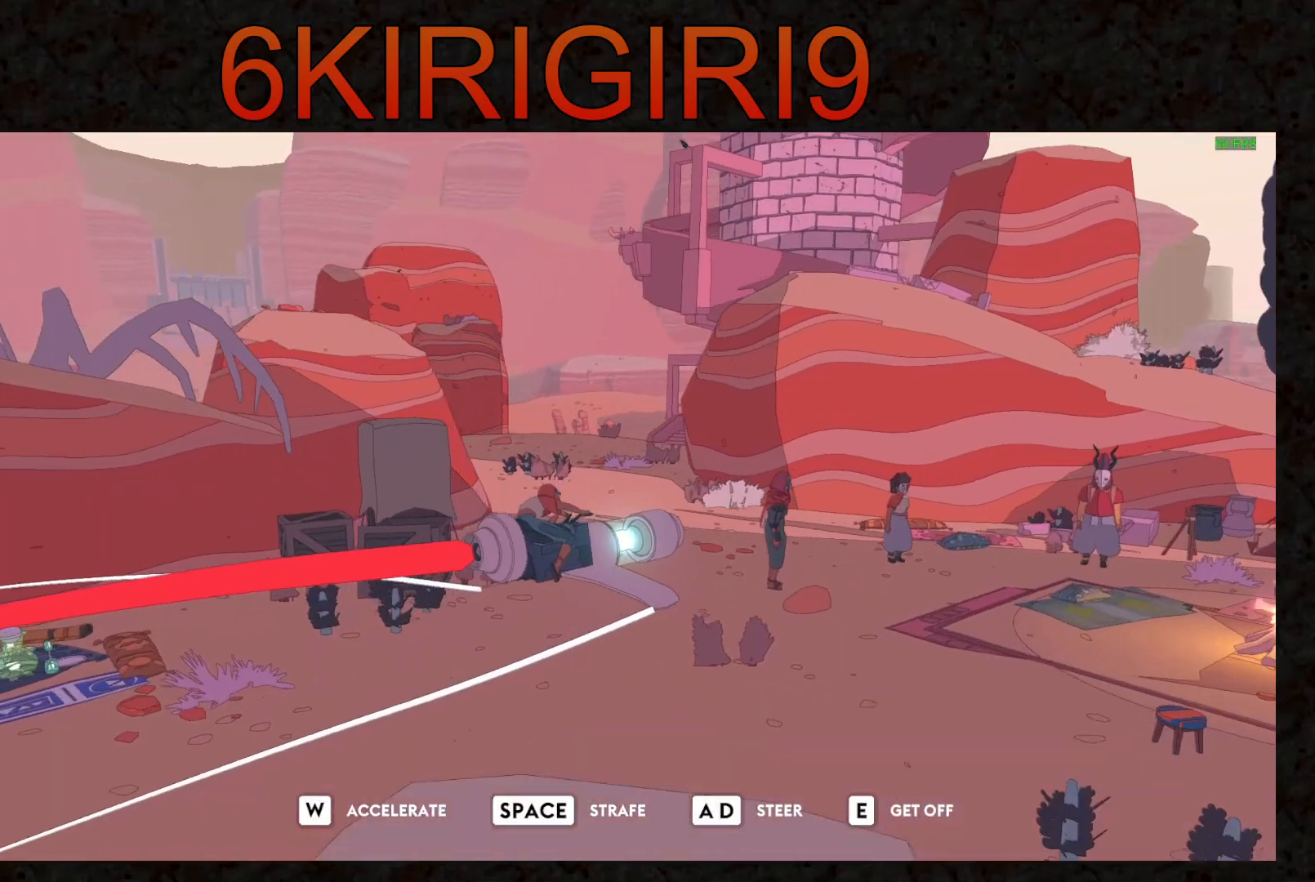
{"keys": ["w"], "mouse": [], "events": [[100, "space", "down"], [200, "space", "up"], [333, "space", "down"], [400, "space", "up"], [433, "a", "up"]]}
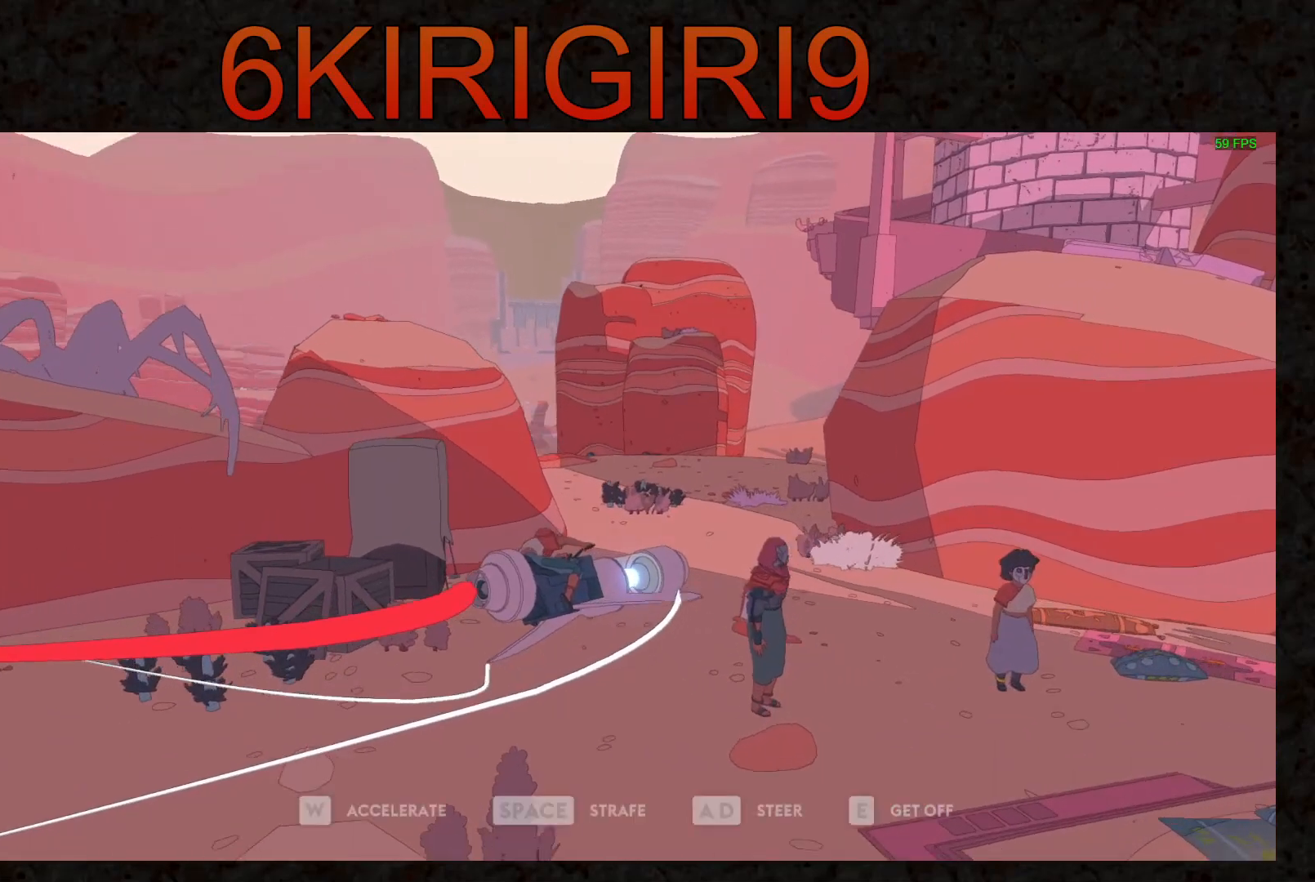
{"keys": ["a", "w"], "mouse": [], "events": [[300, "a", "down"]]}
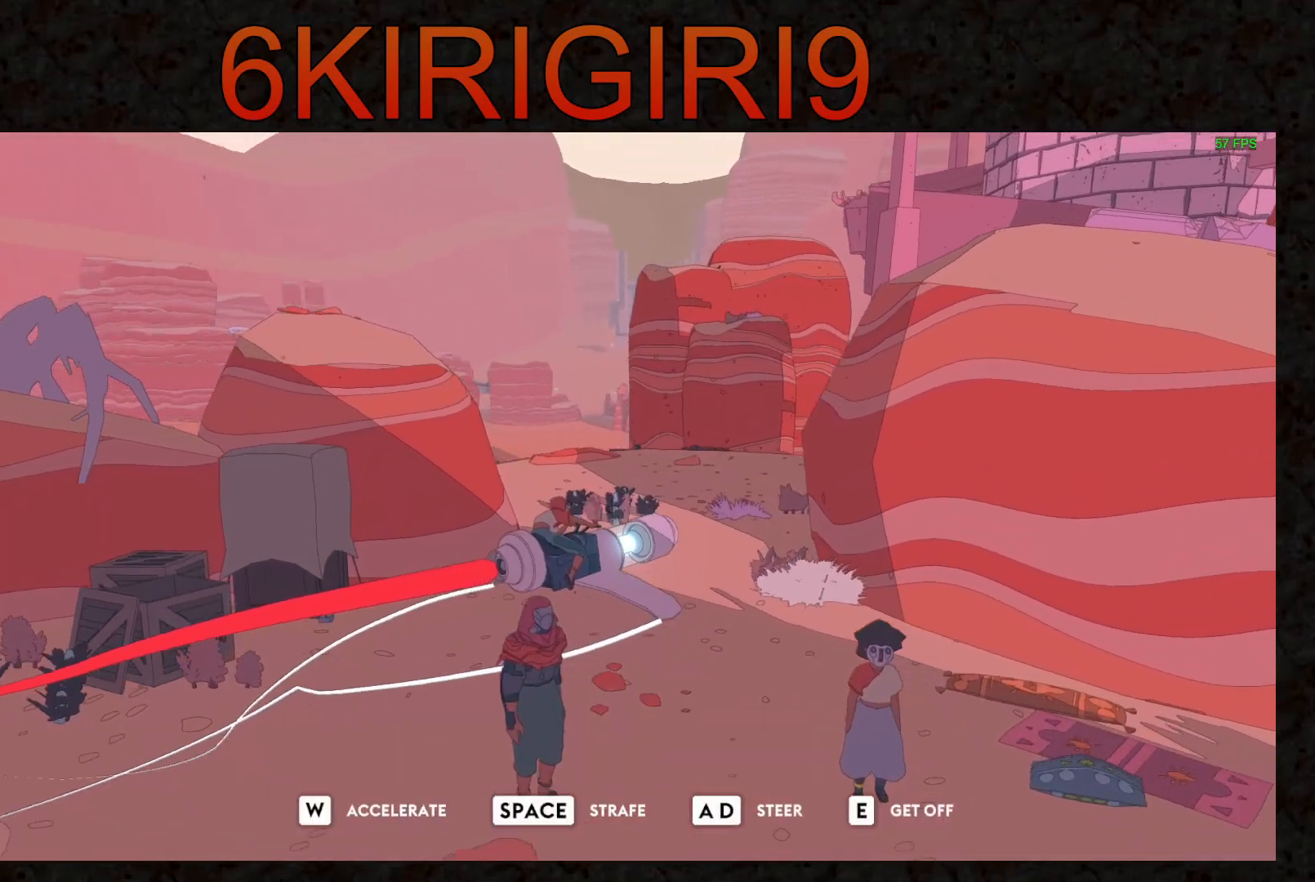
{"keys": ["a", "w"], "mouse": [], "events": []}
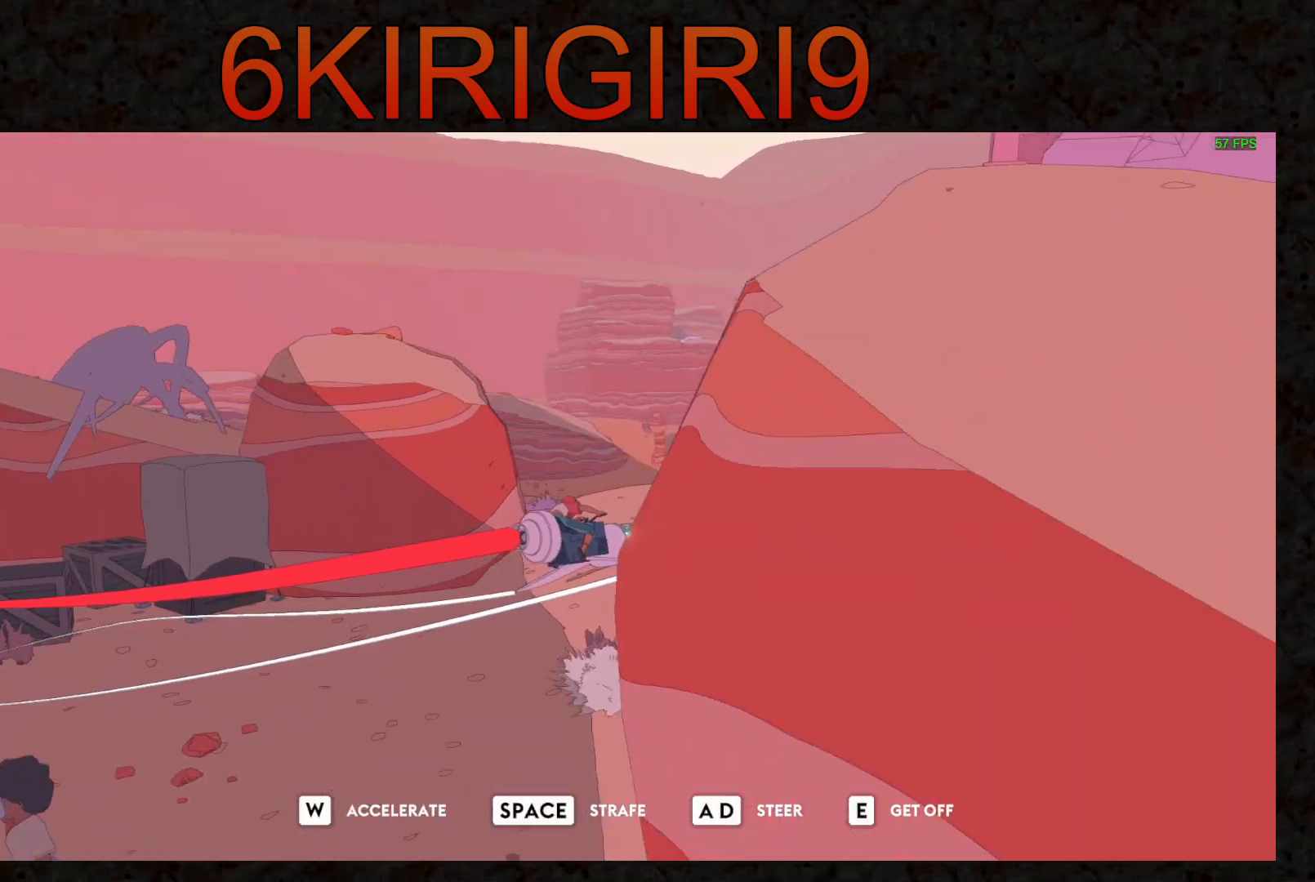
{"keys": ["a", "w"], "mouse": [], "events": []}
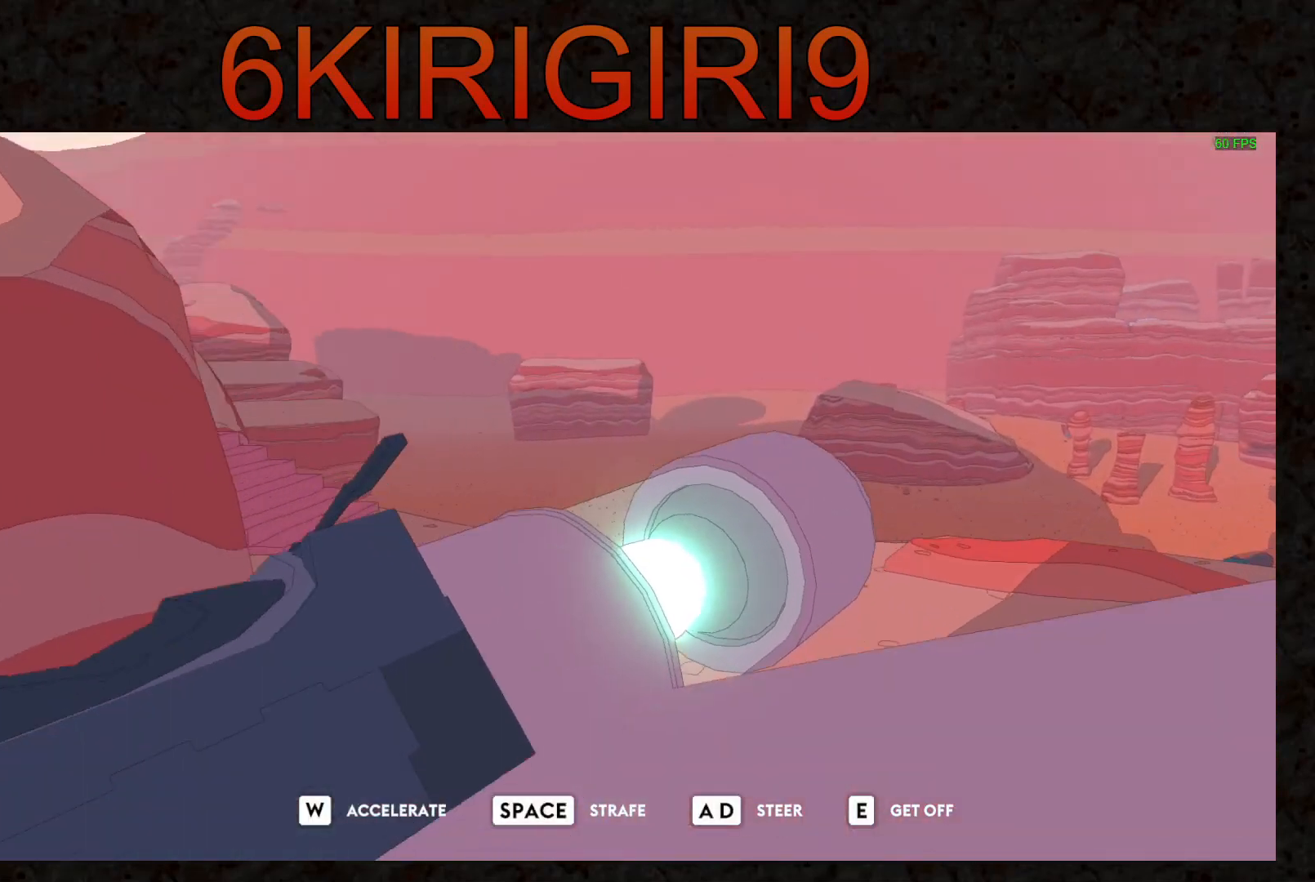
{"keys": ["a", "w"], "mouse": [], "events": []}
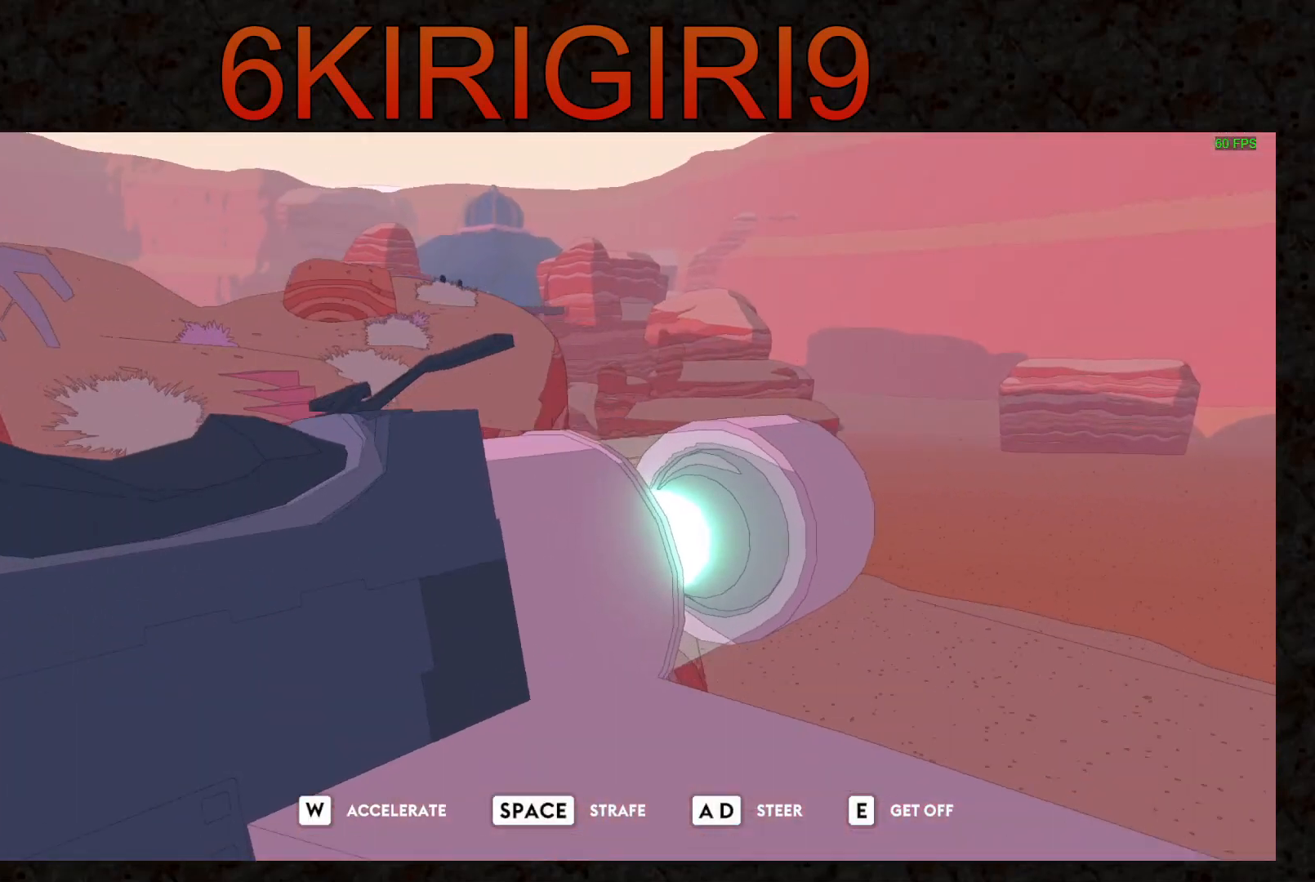
{"keys": ["w"], "mouse": [], "events": [[67, "a", "up"]]}
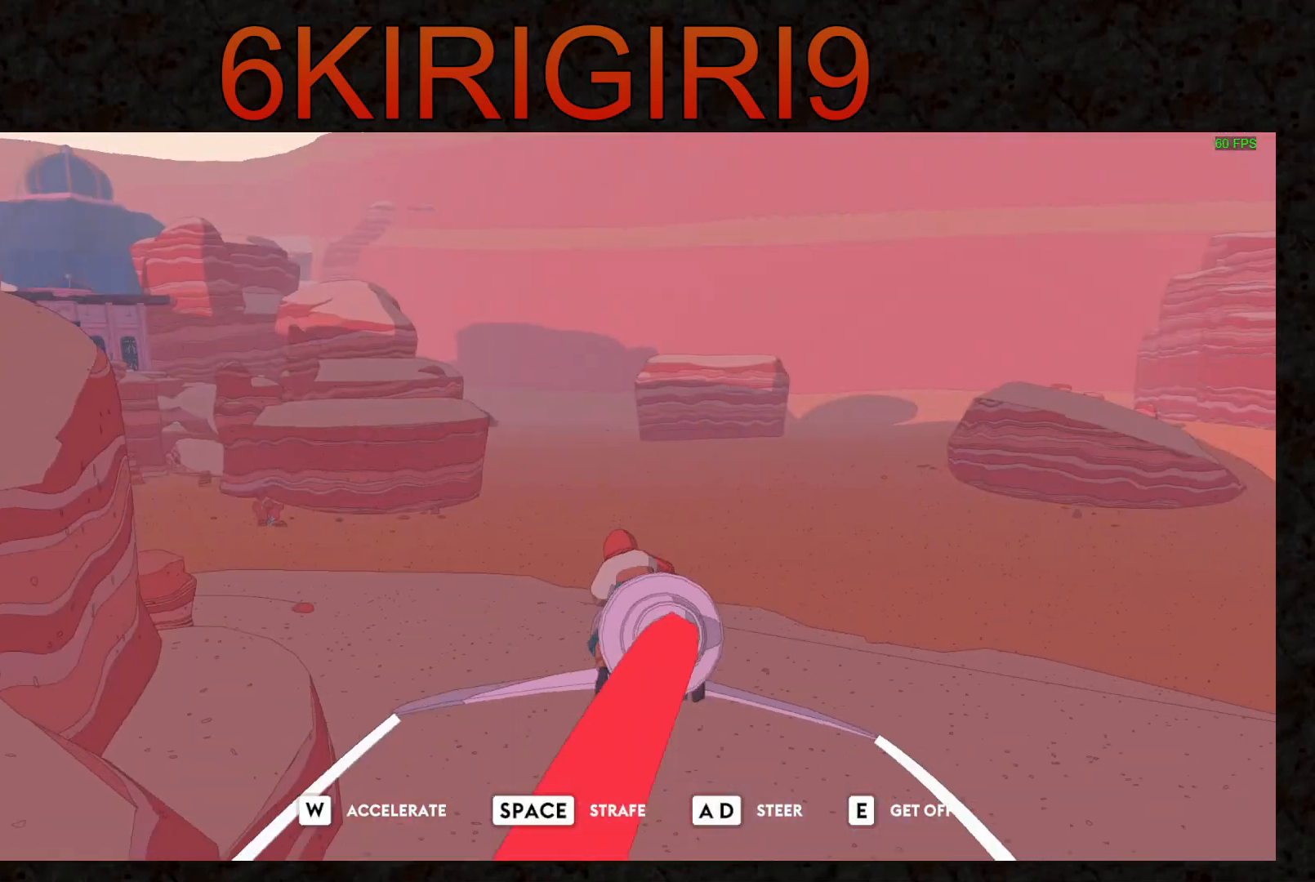
{"keys": ["w"], "mouse": [], "events": [[133, "d", "down"], [200, "d", "up"]]}
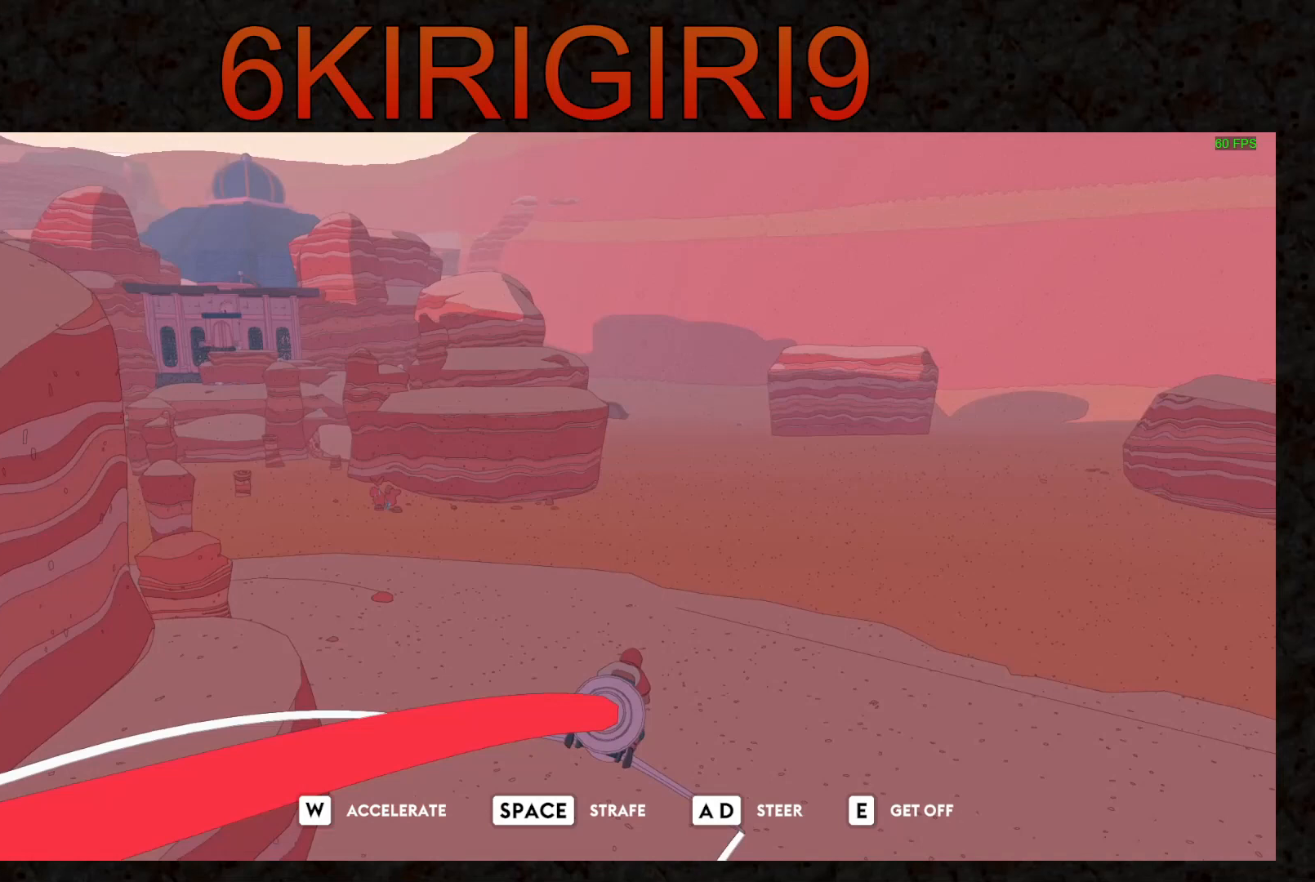
{"keys": ["w"], "mouse": [], "events": []}